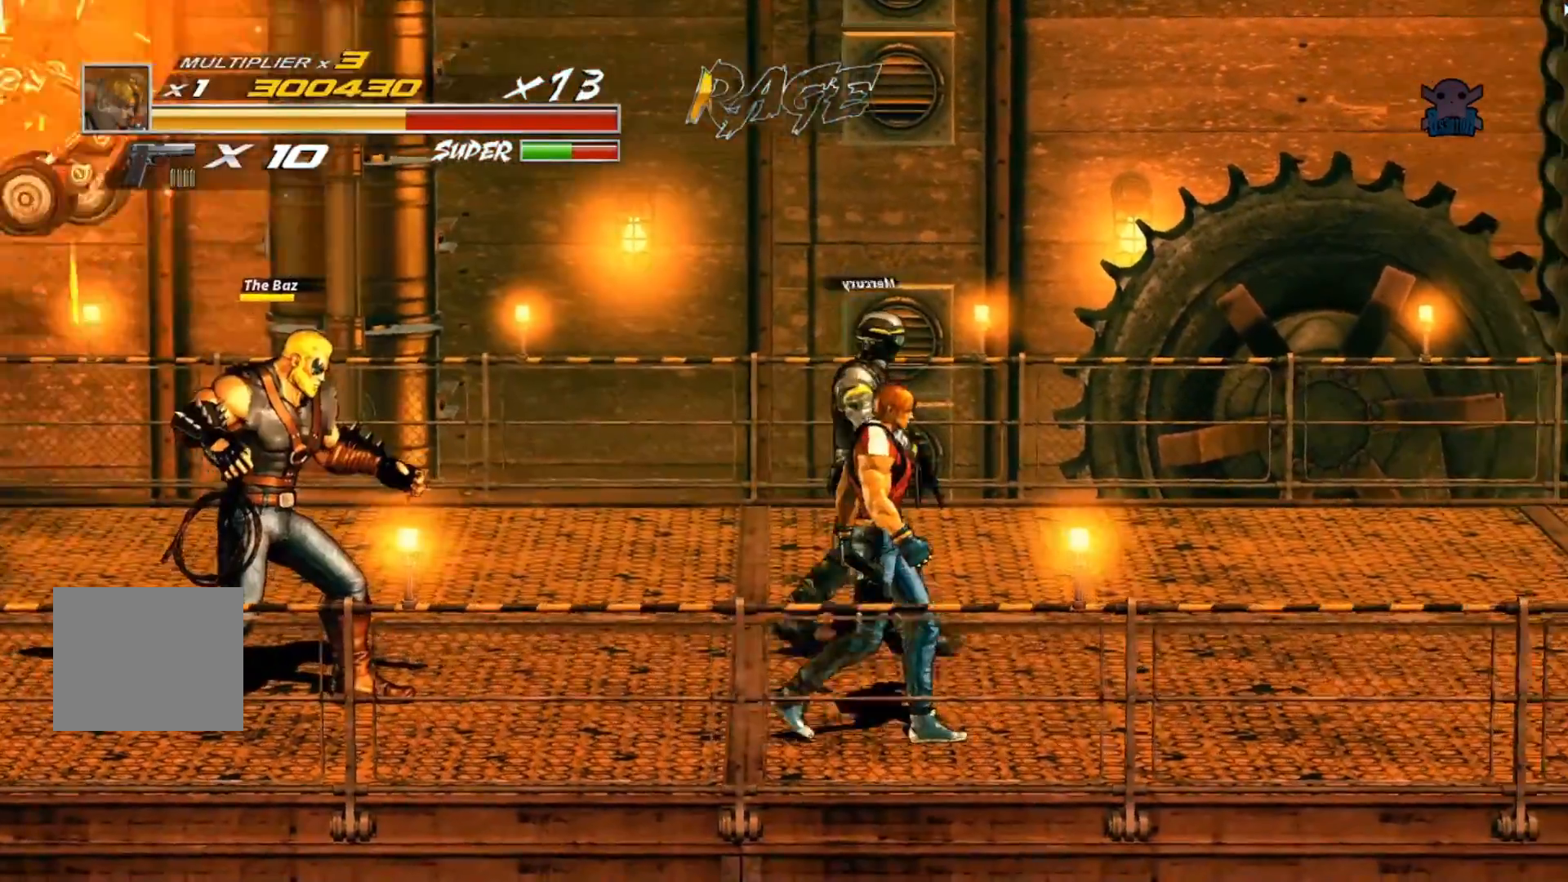
Gameplay with a controller (Xbox layout); each line is a JSON object with the inputs held at the frame after it. "events" lists button and stick changes between this image and that frame as [ms after this image, input, new state], when the widget could be followed in between. Not read: R3 right_stick.
{"buttons": [], "left_stick": "left", "events": [[67, "left_stick", "up"], [167, "left_stick", "left"], [300, "Y", "down"], [467, "Y", "up"]]}
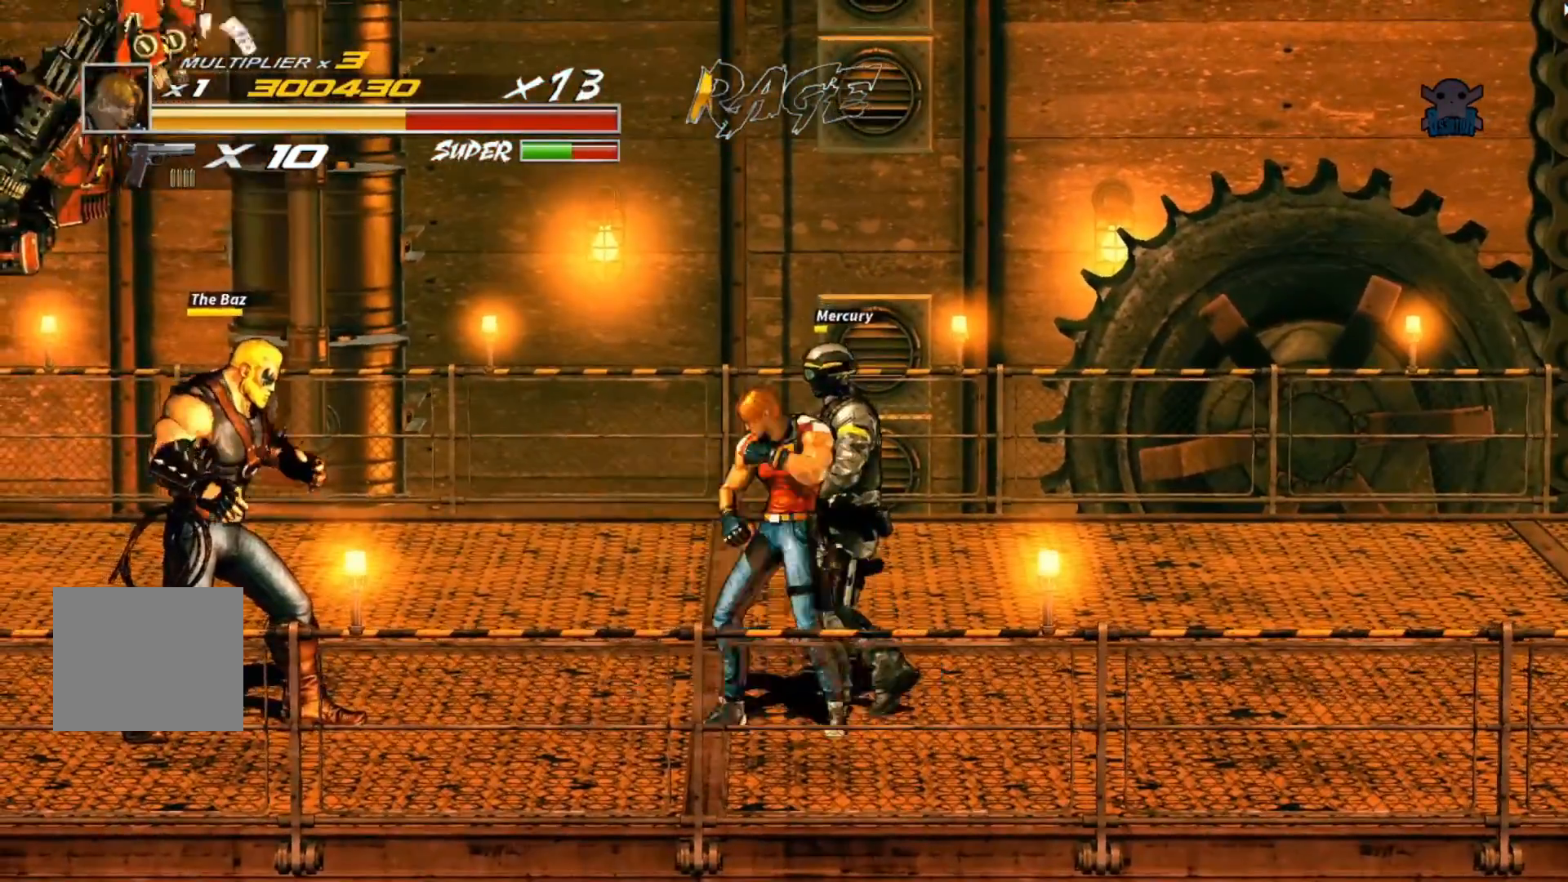
{"buttons": ["X"], "left_stick": "left", "events": [[367, "X", "down"]]}
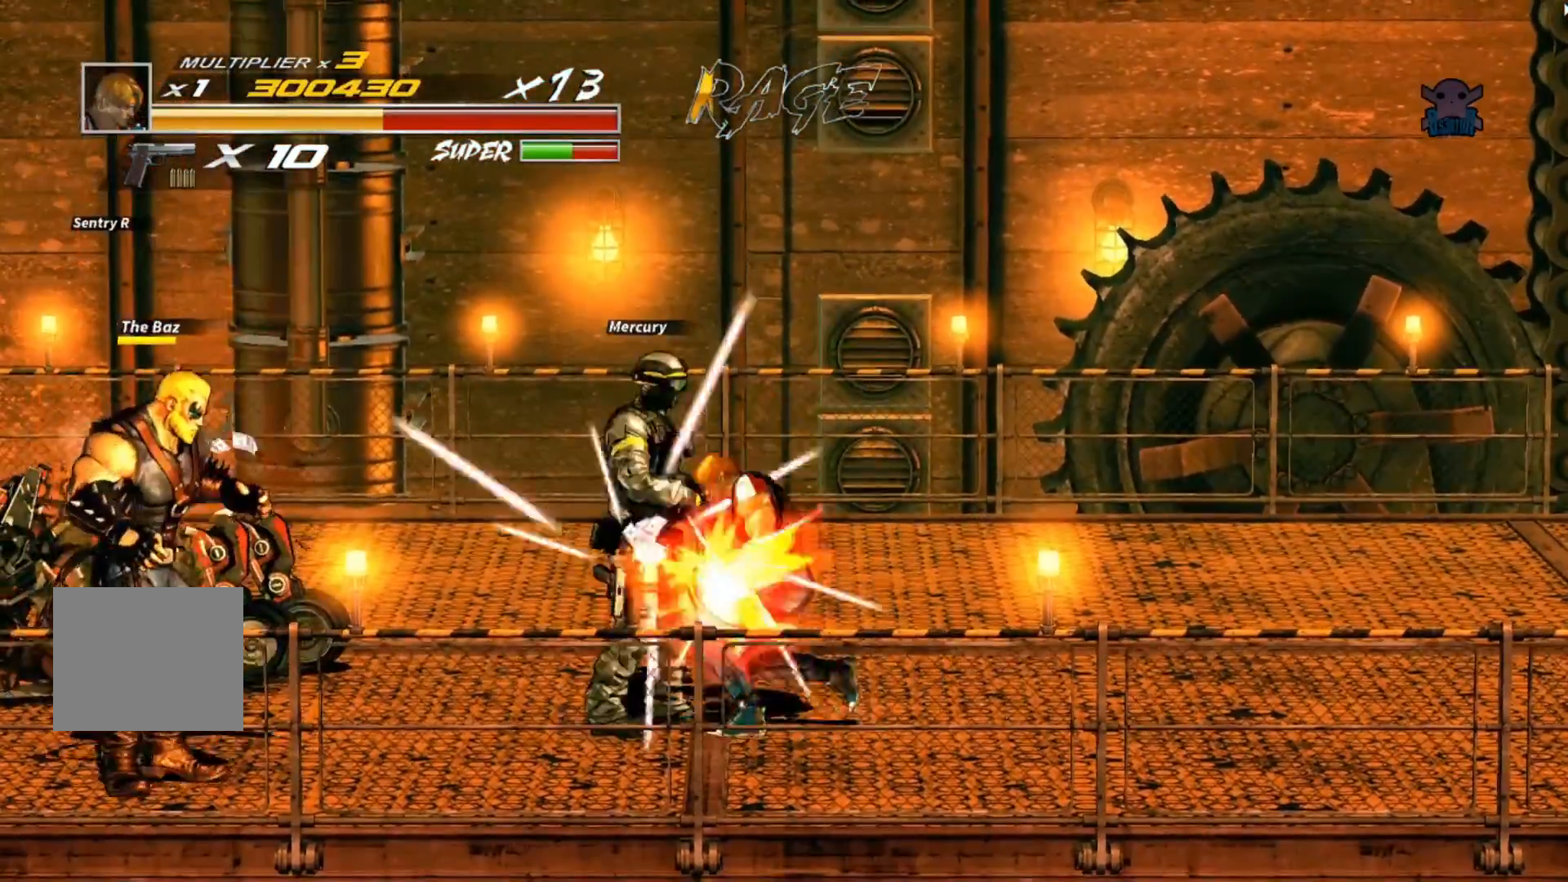
{"buttons": [], "left_stick": "left", "events": [[17, "X", "up"]]}
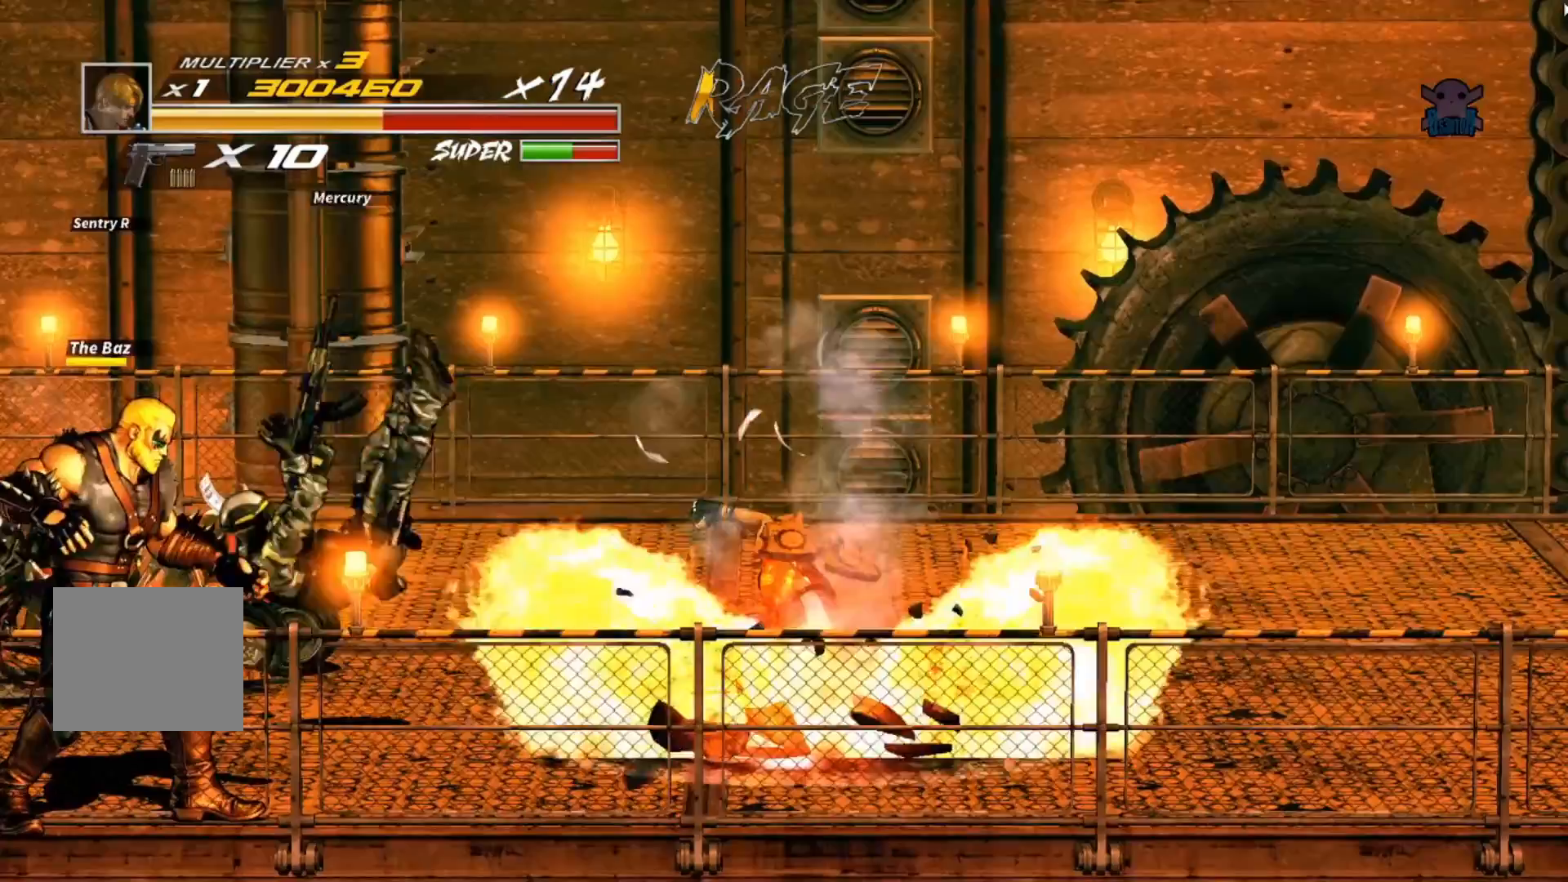
{"buttons": [], "left_stick": "left", "events": [[217, "left_stick", "down-left"], [500, "left_stick", "left"]]}
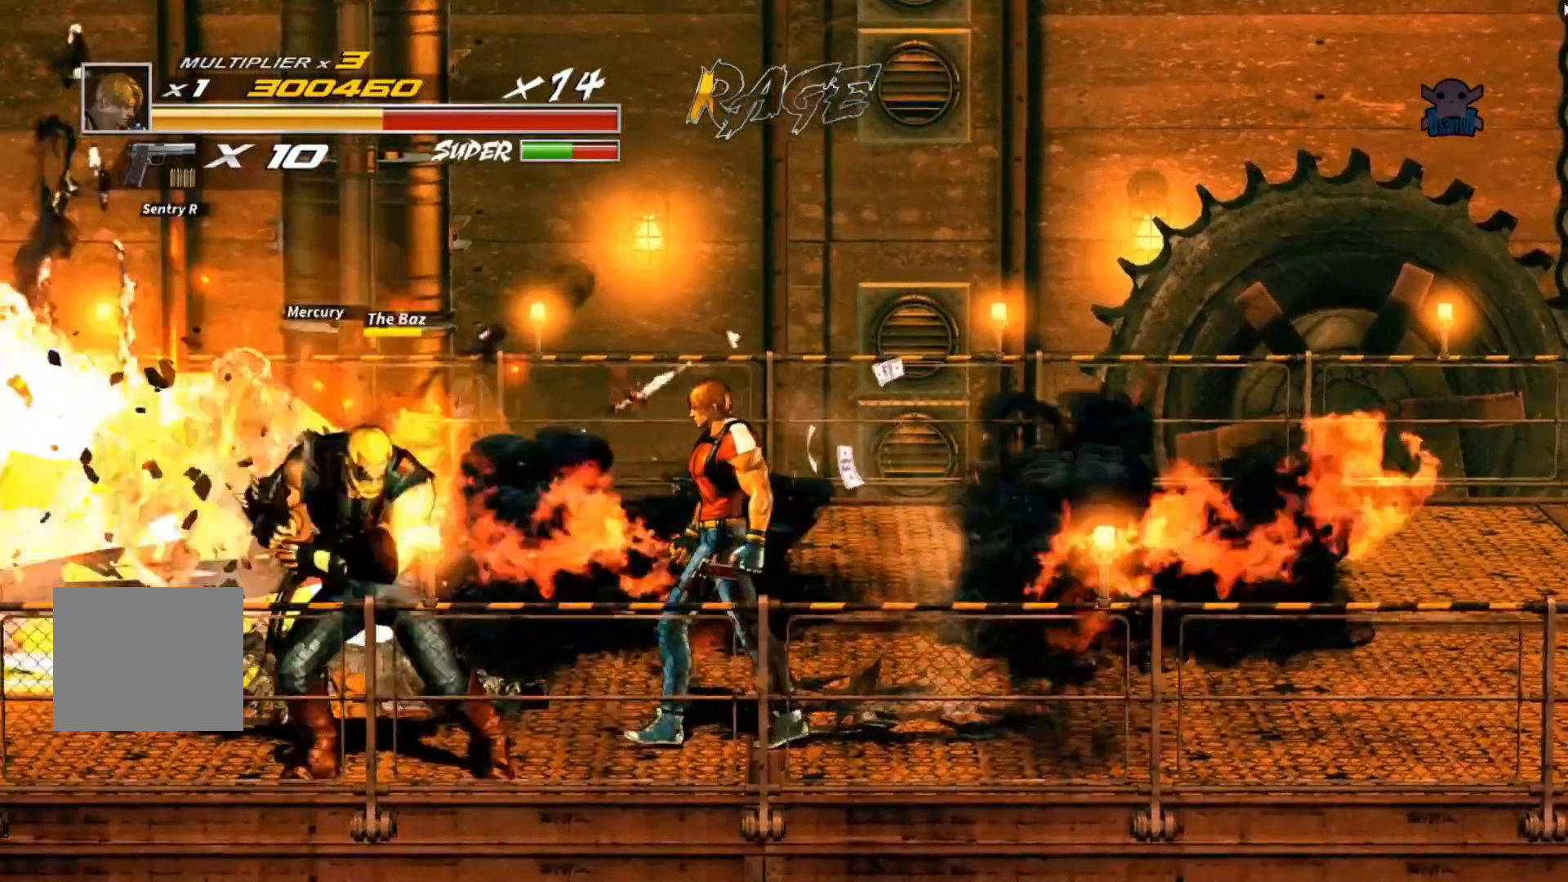
{"buttons": [], "left_stick": "center", "events": [[200, "X", "down"], [300, "left_stick", "center"], [400, "X", "up"]]}
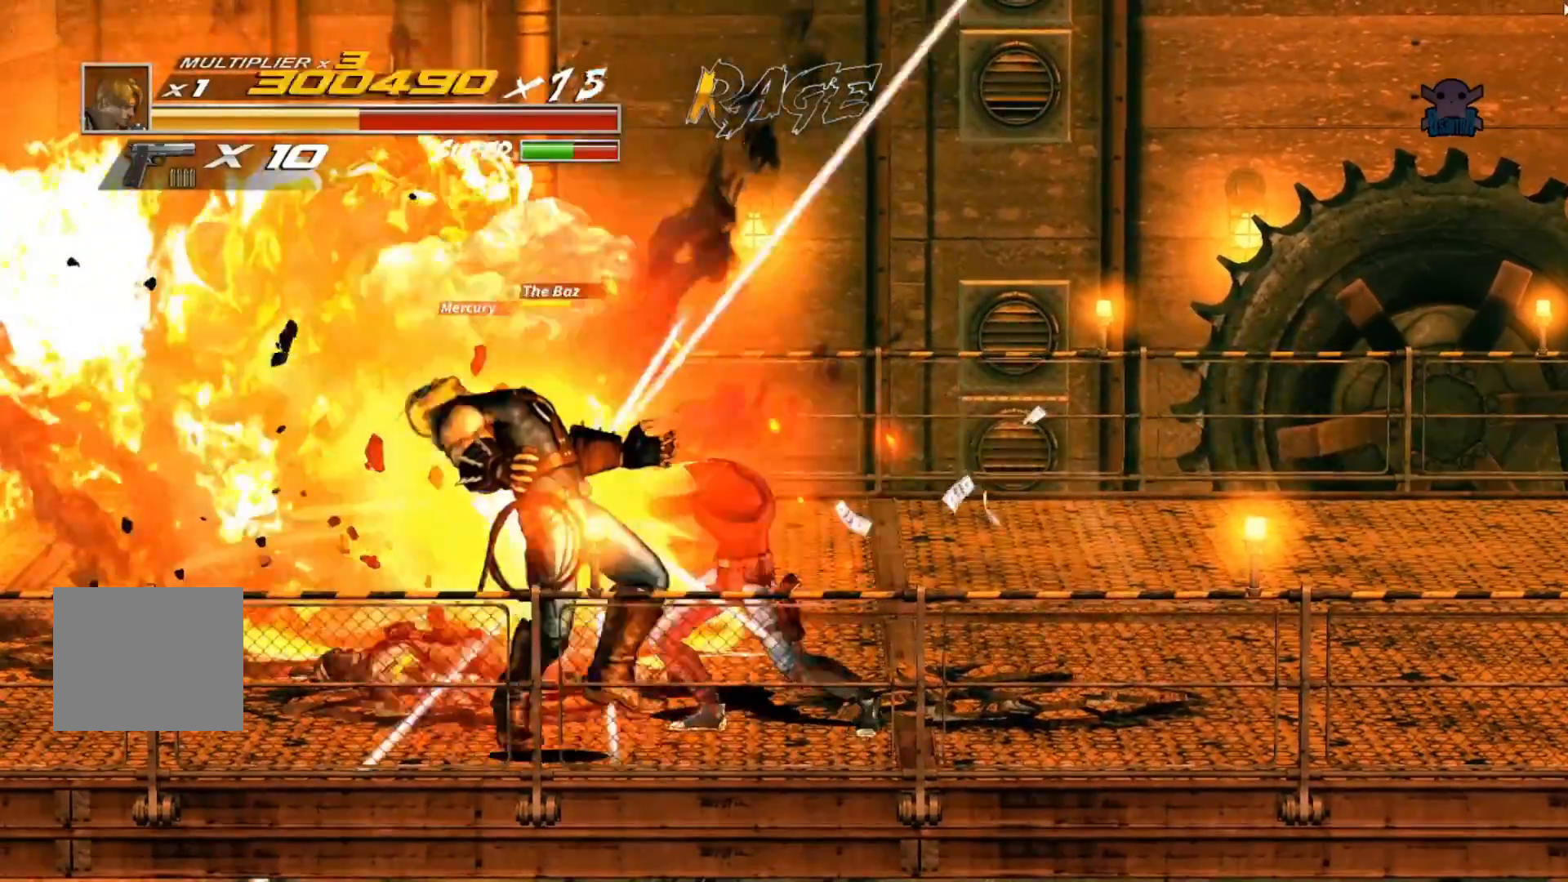
{"buttons": [], "left_stick": "center", "events": []}
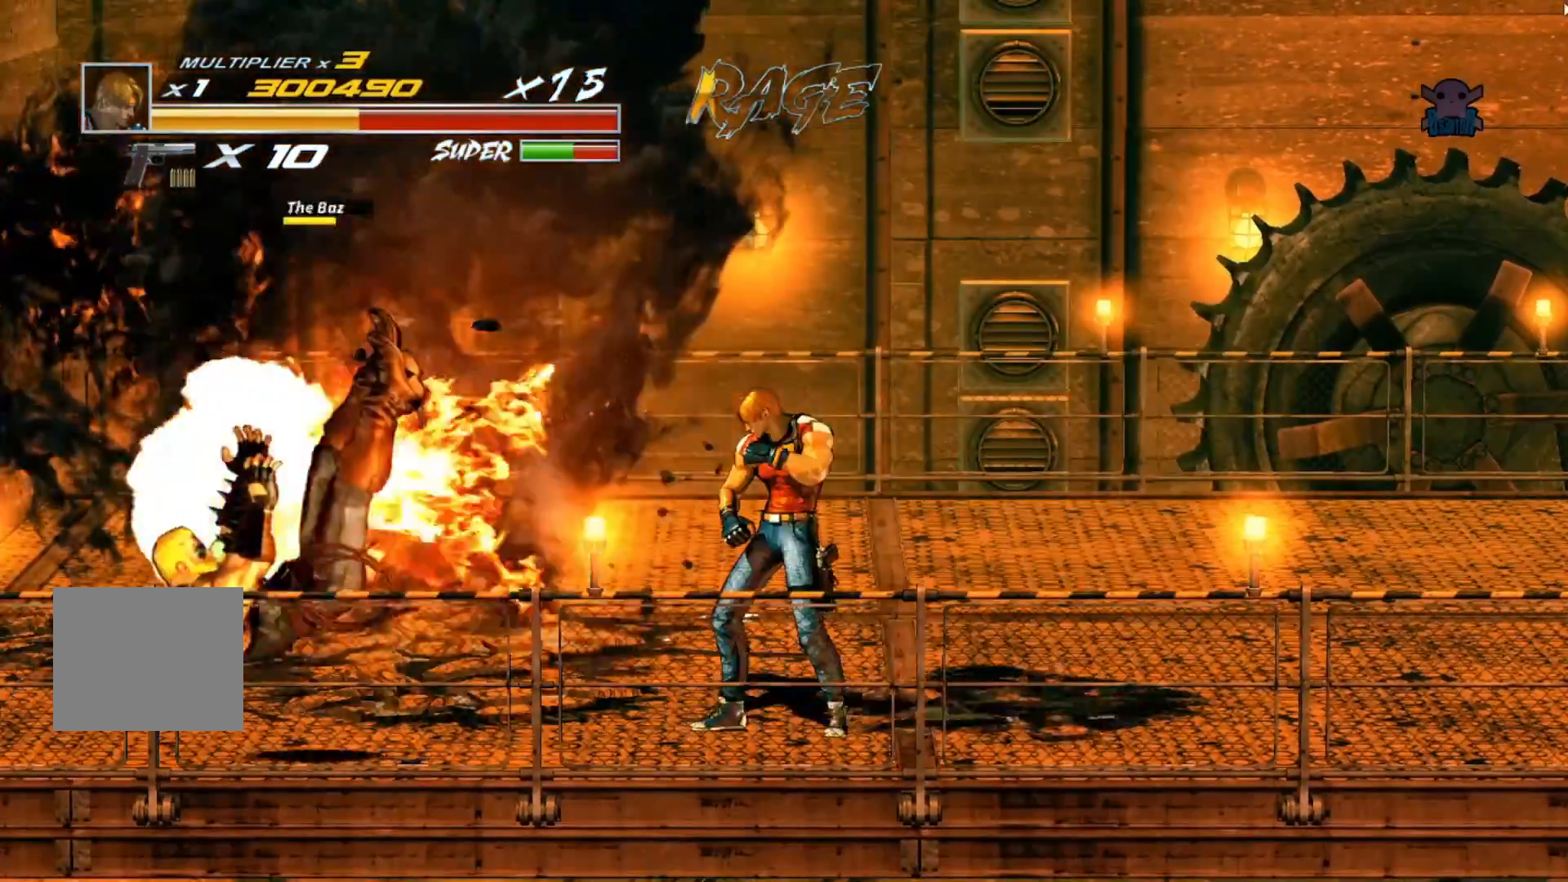
{"buttons": [], "left_stick": "center", "events": [[17, "left_stick", "right"], [500, "left_stick", "center"]]}
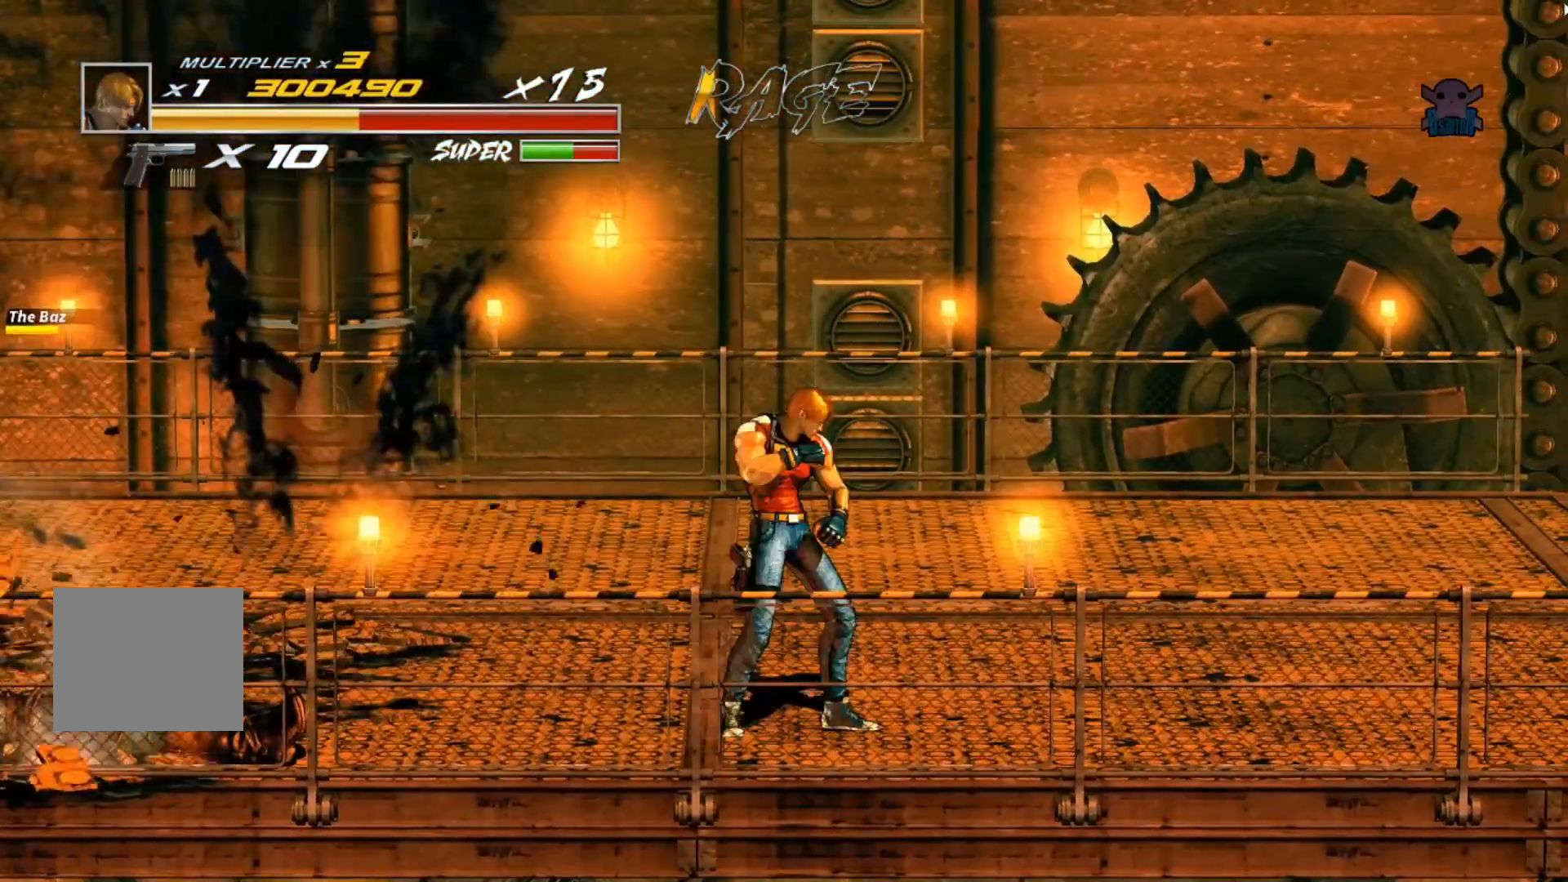
{"buttons": [], "left_stick": "left", "events": [[467, "left_stick", "left"]]}
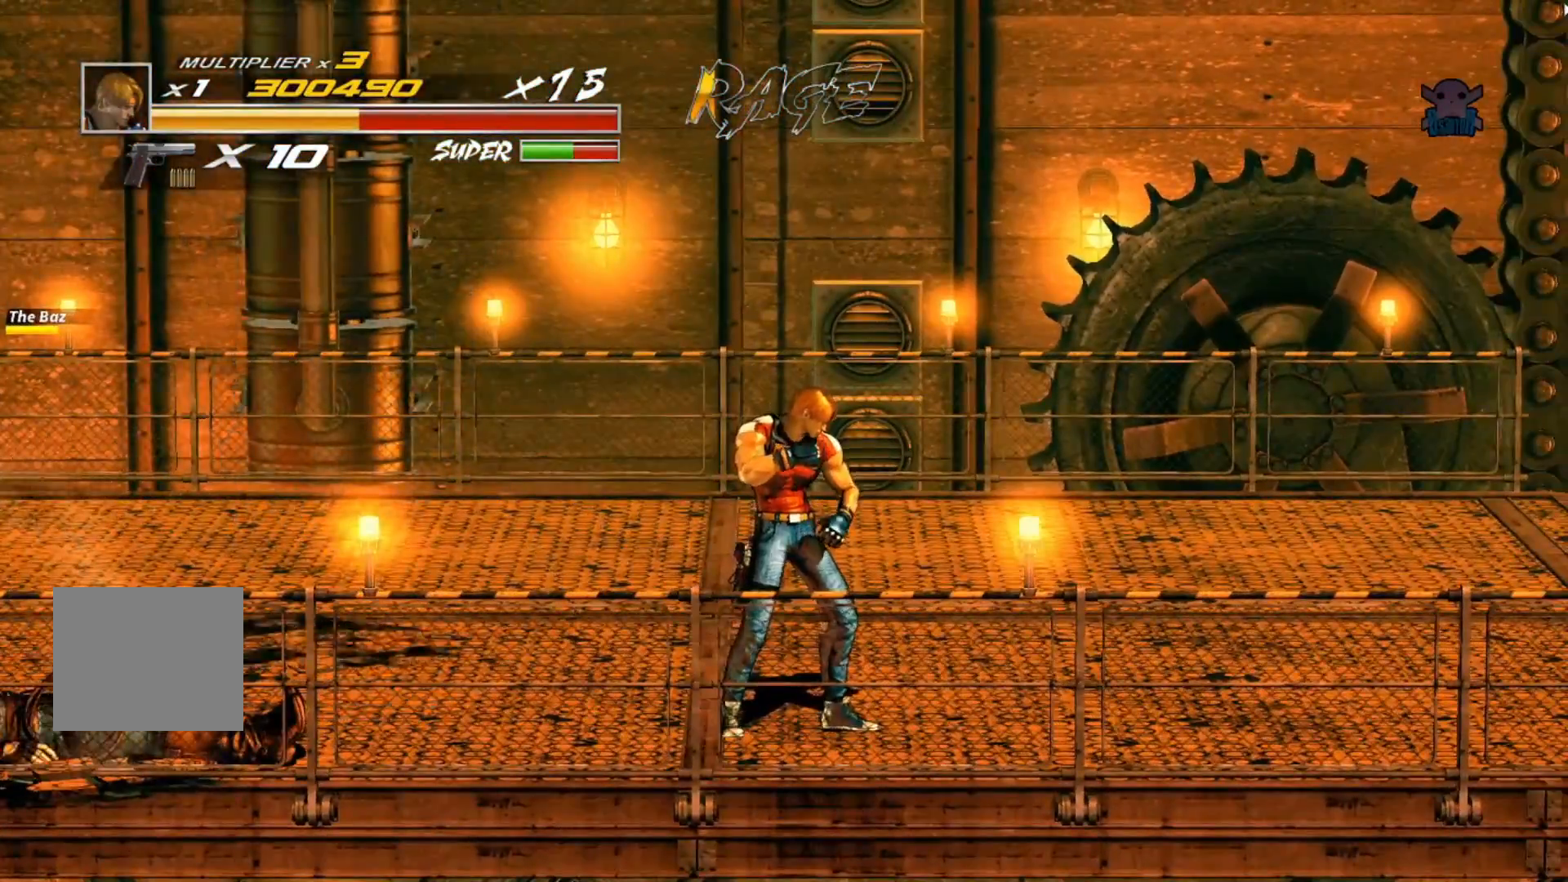
{"buttons": [], "left_stick": "left", "events": []}
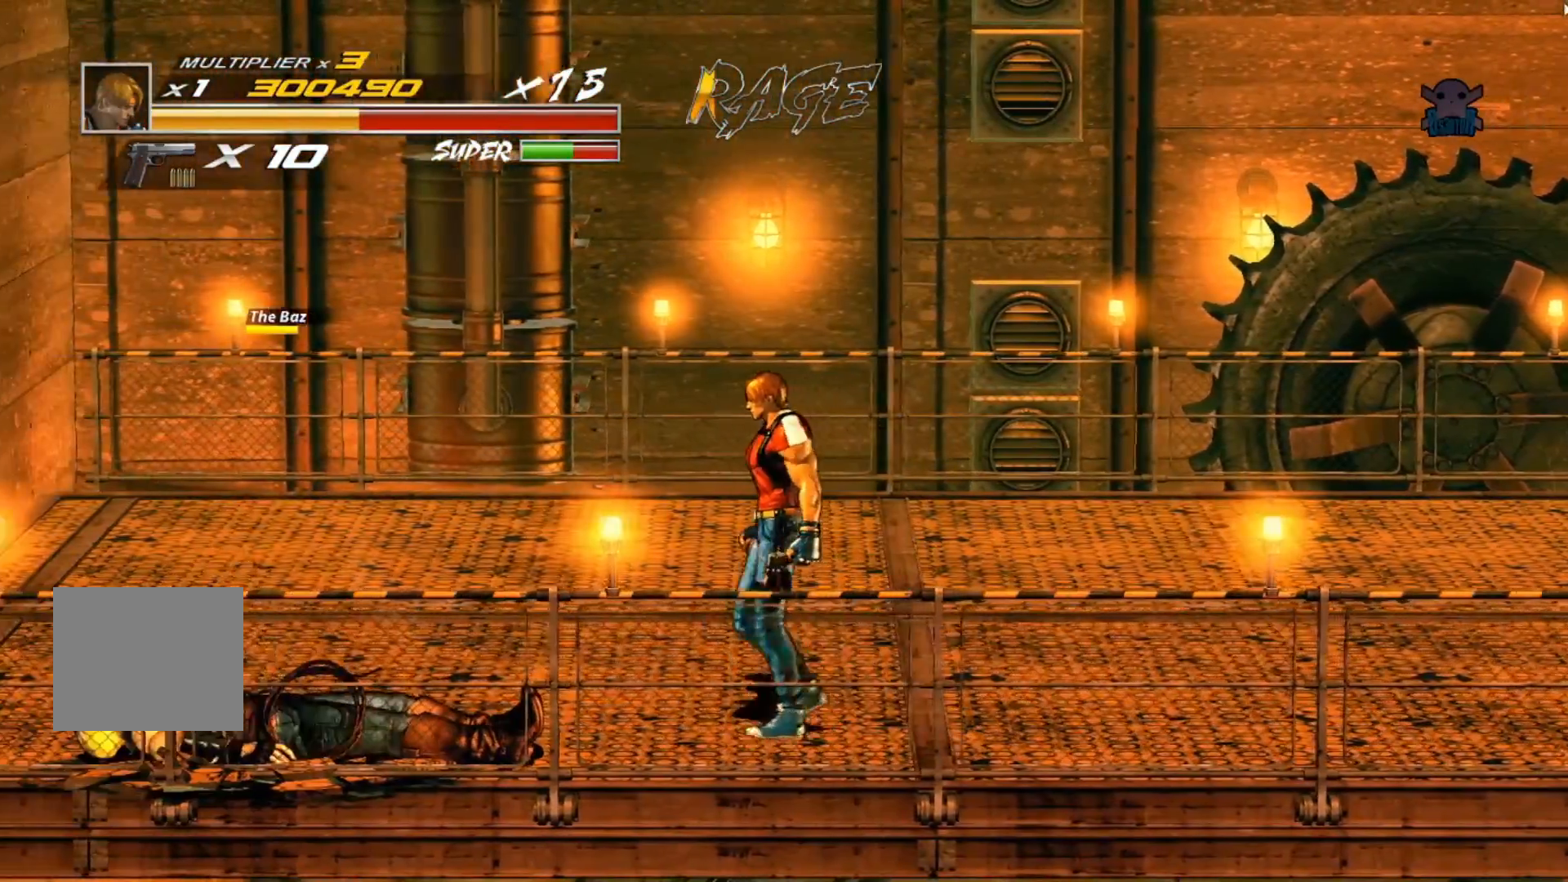
{"buttons": [], "left_stick": "left", "events": []}
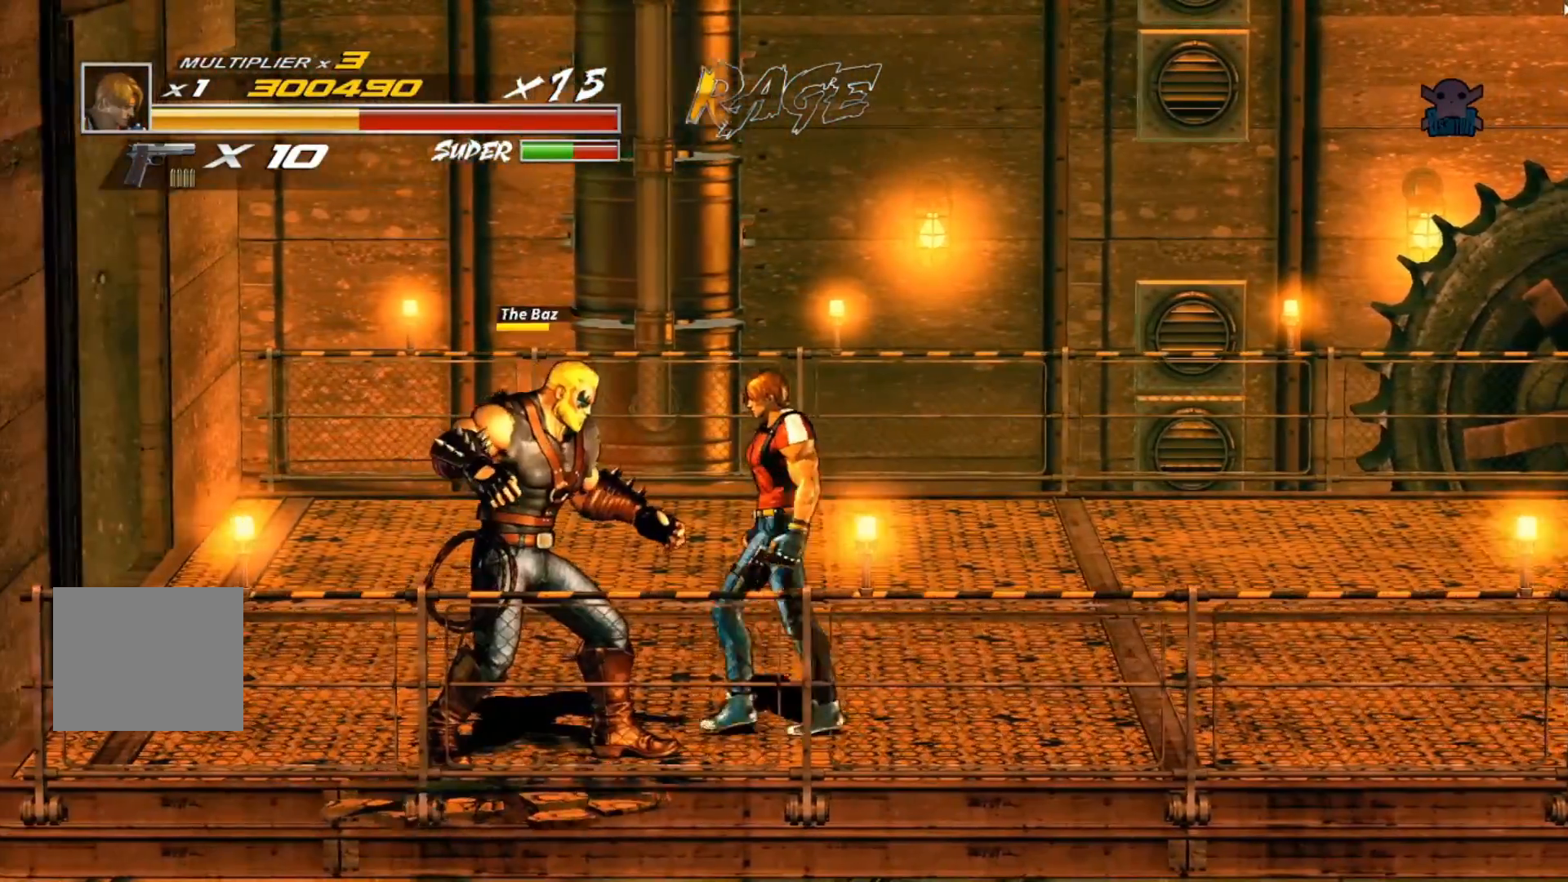
{"buttons": [], "left_stick": "left", "events": [[150, "Y", "down"], [317, "Y", "up"], [367, "Y", "down"], [500, "Y", "up"]]}
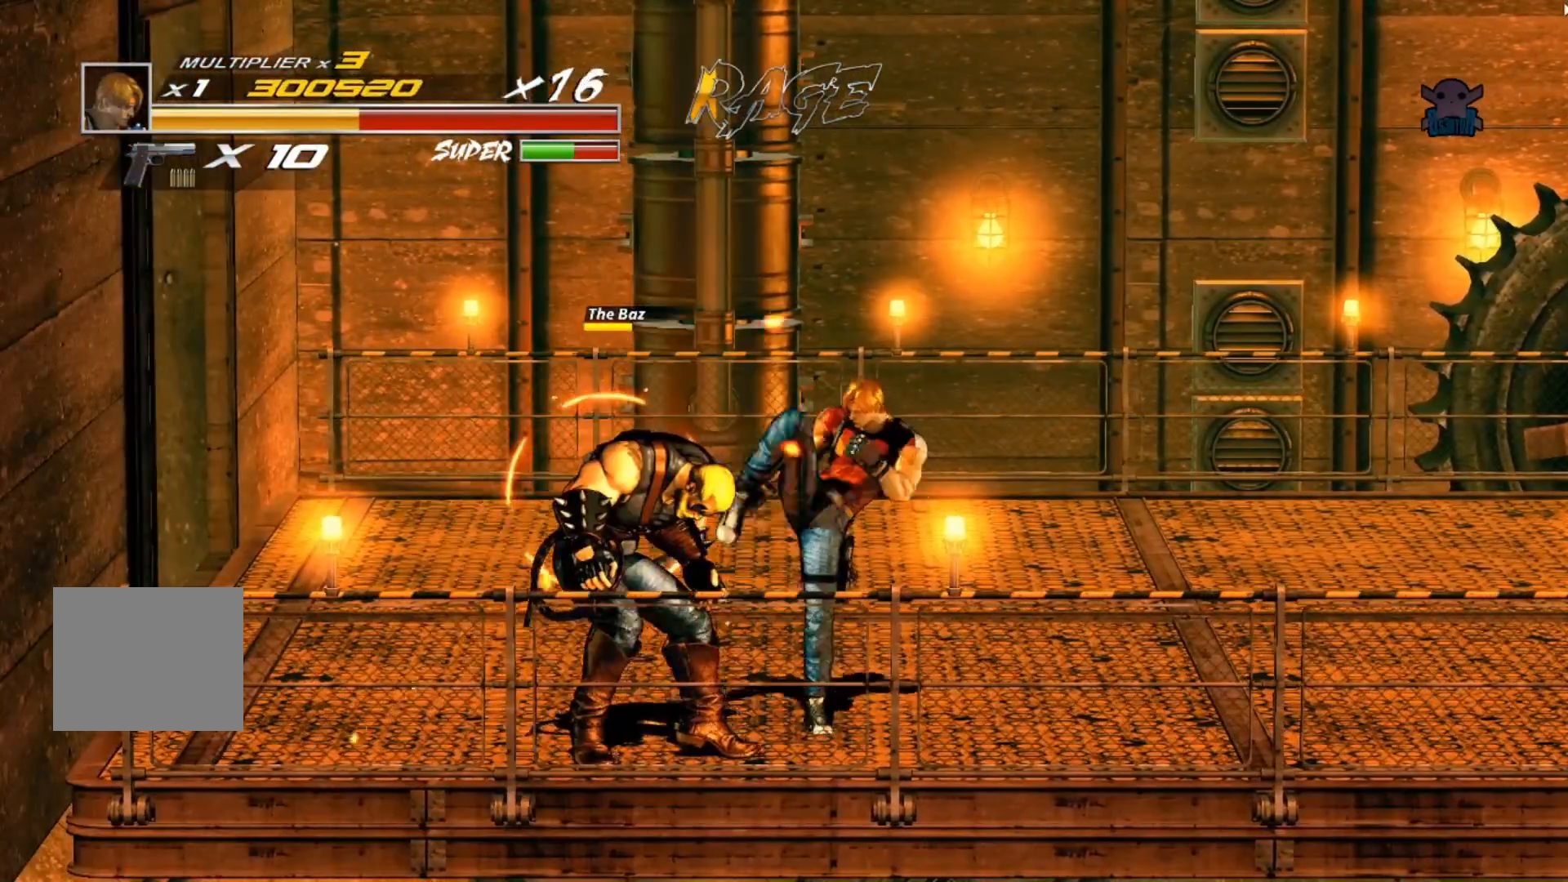
{"buttons": [], "left_stick": "left", "events": [[50, "Y", "down"], [150, "Y", "up"], [217, "Y", "down"], [300, "Y", "up"], [367, "Y", "down"], [467, "Y", "up"]]}
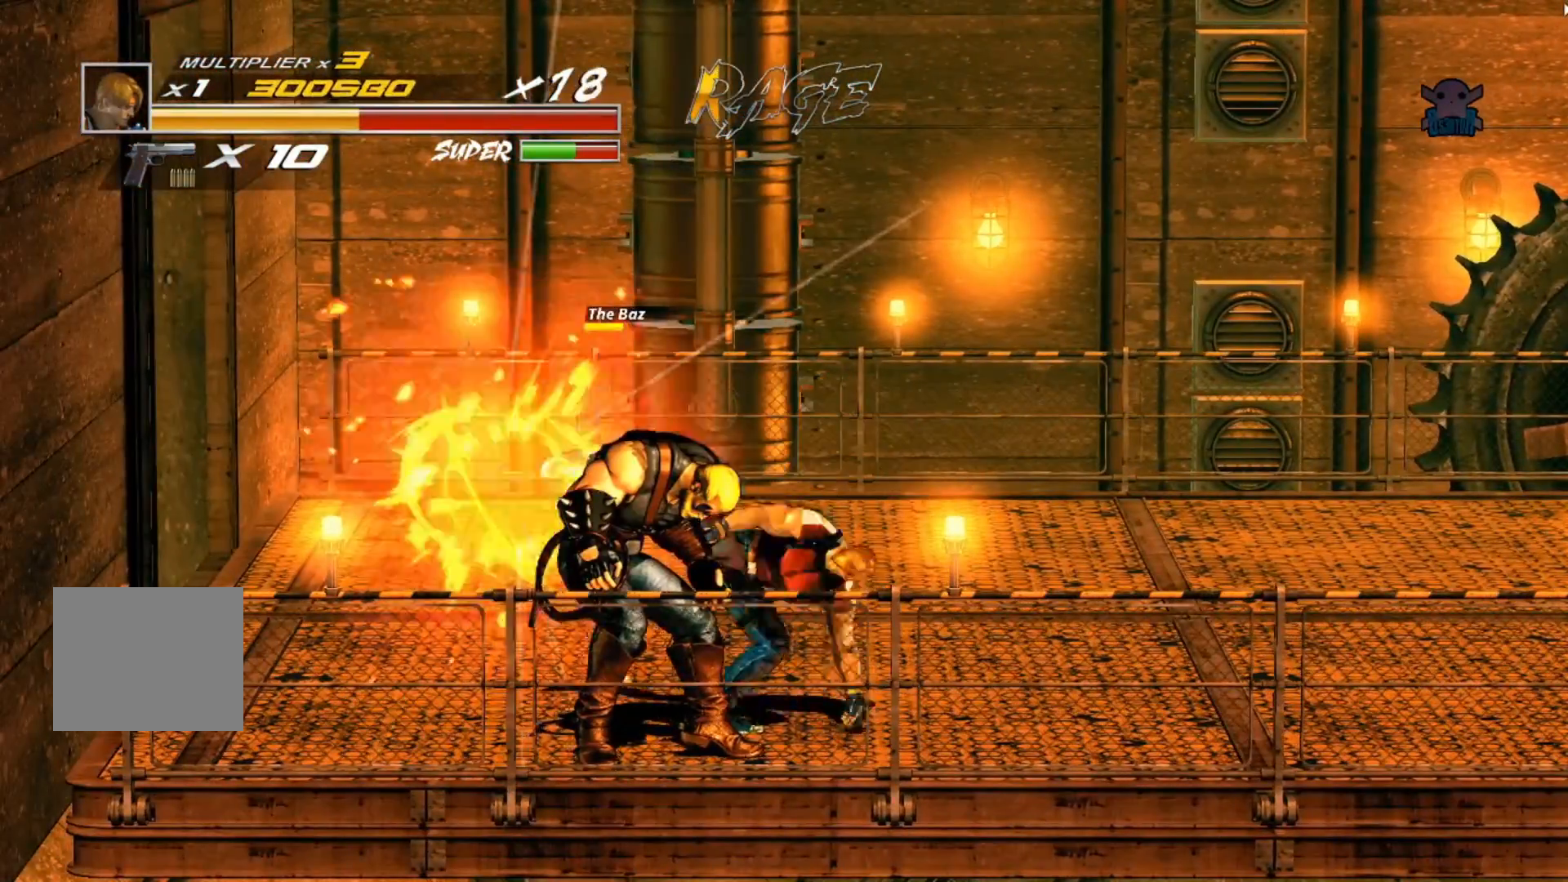
{"buttons": ["Y"], "left_stick": "left", "events": [[17, "Y", "down"], [117, "Y", "up"], [167, "Y", "down"], [267, "Y", "up"], [350, "Y", "down"], [450, "Y", "up"], [500, "Y", "down"]]}
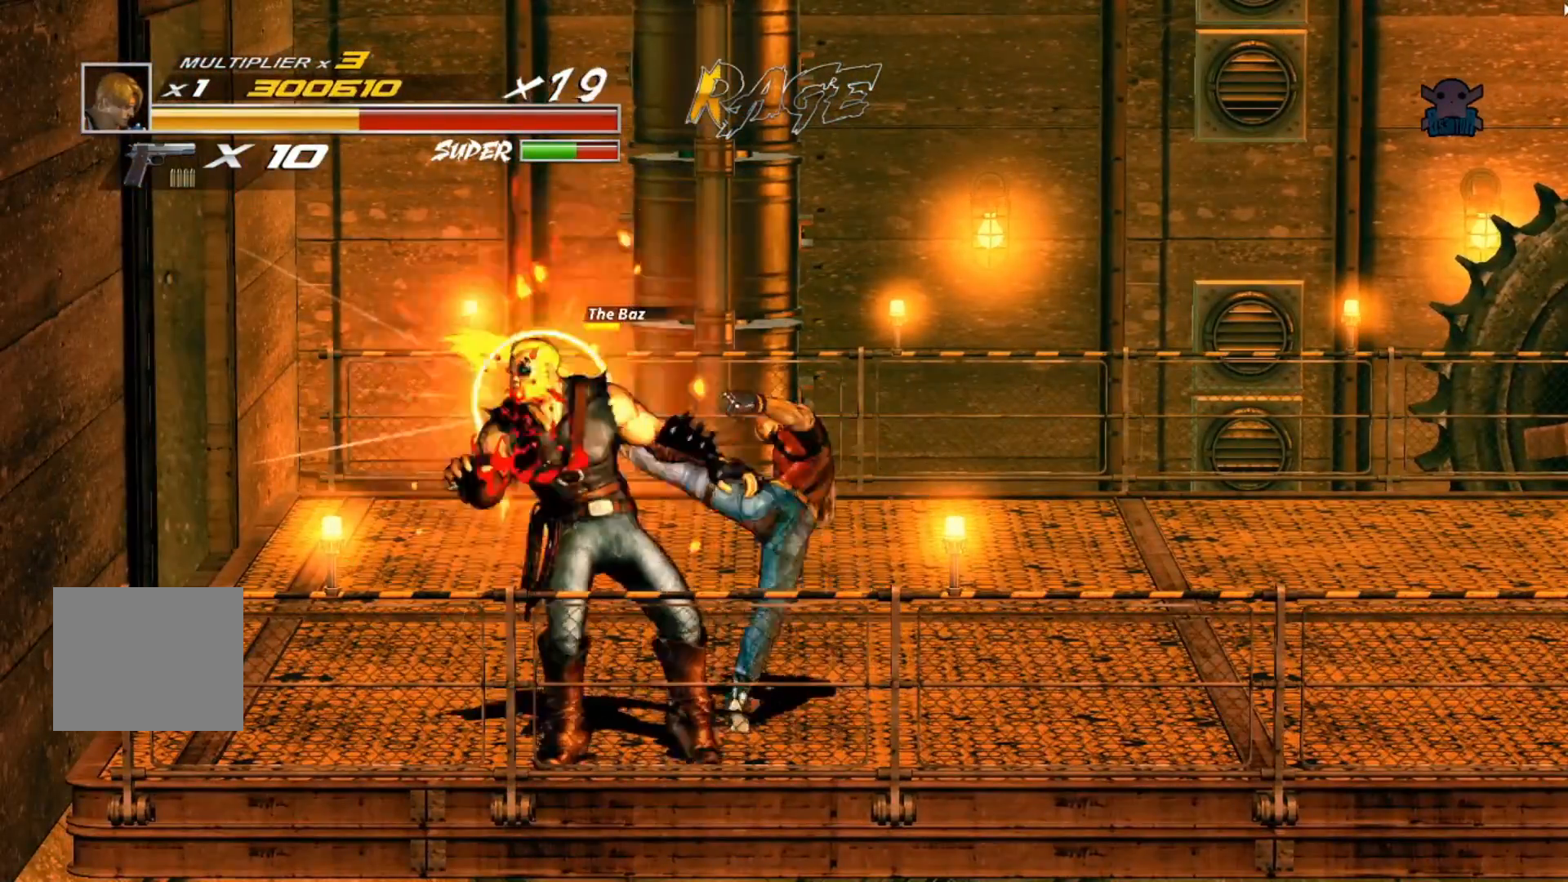
{"buttons": ["Y"], "left_stick": "left", "events": [[117, "Y", "up"], [167, "Y", "down"], [267, "Y", "up"], [350, "Y", "down"], [450, "Y", "up"], [500, "Y", "down"]]}
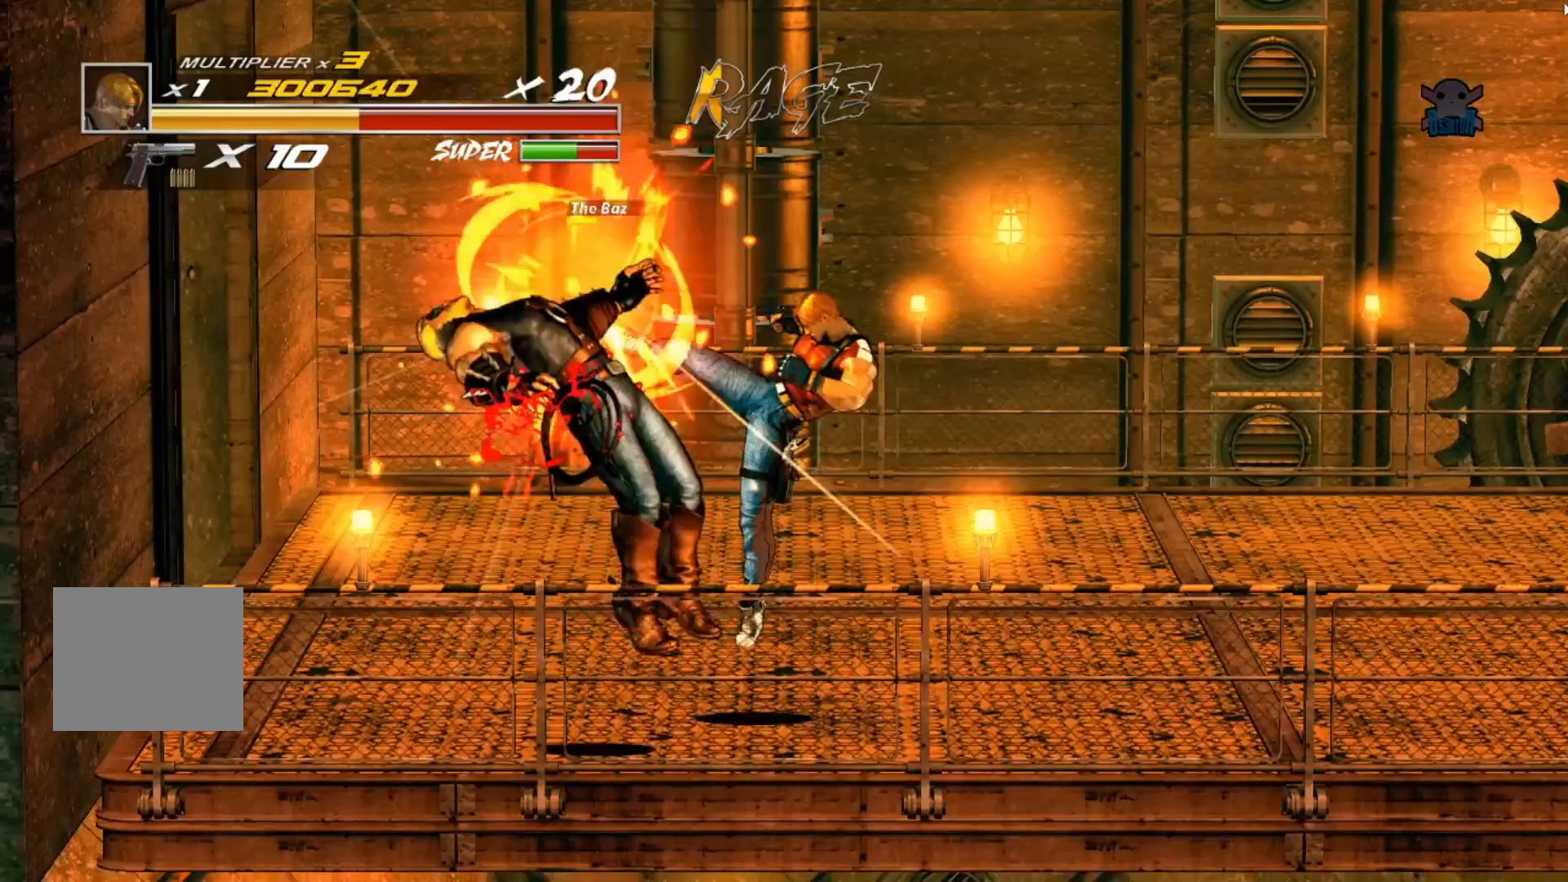
{"buttons": [], "left_stick": "left", "events": [[117, "Y", "up"]]}
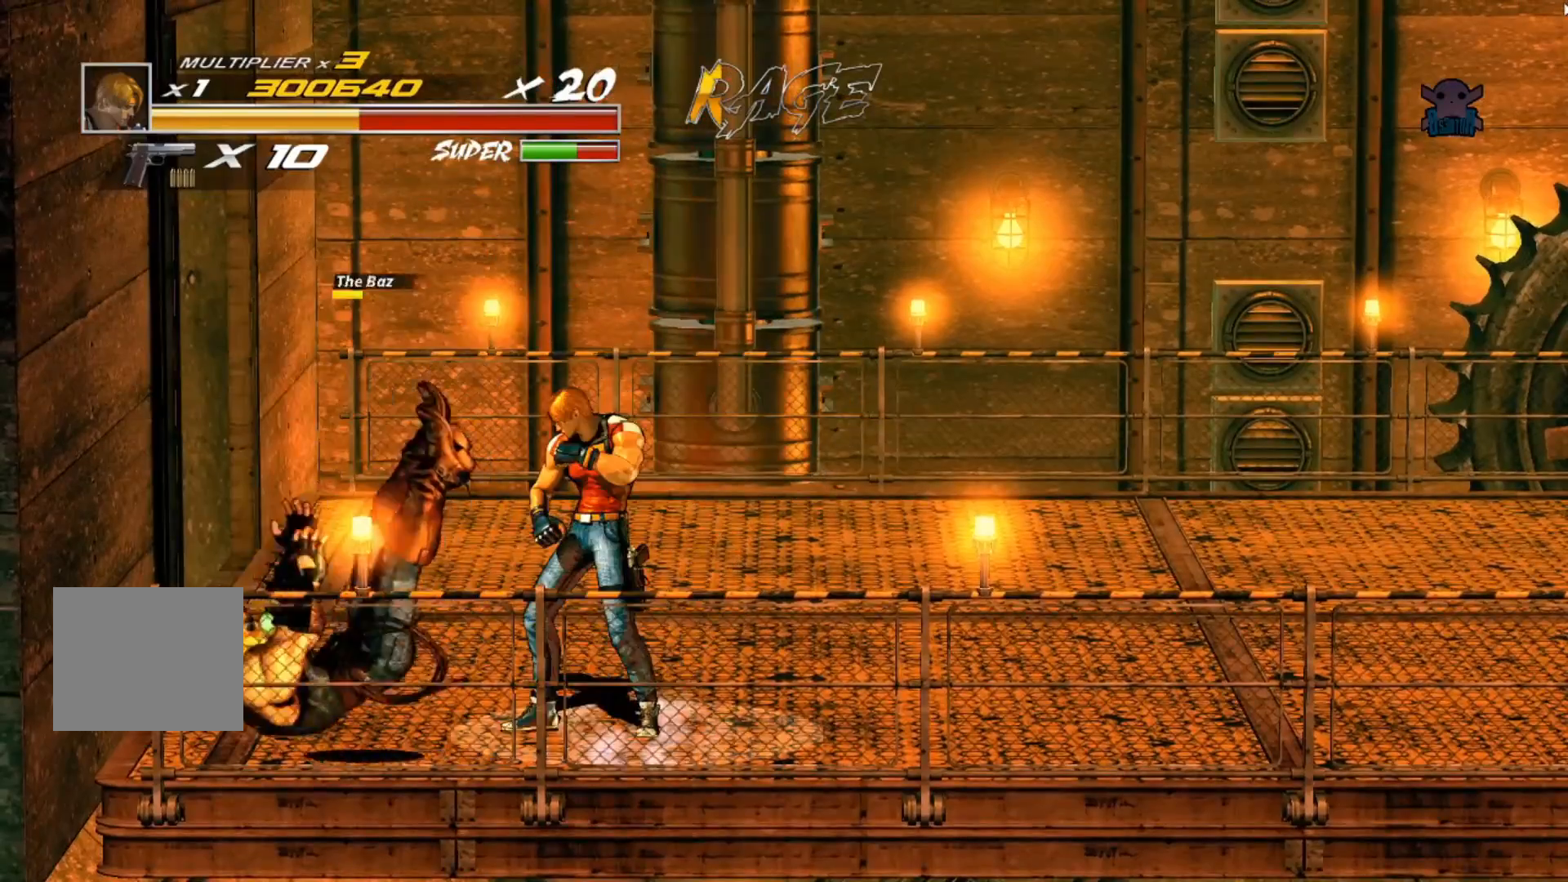
{"buttons": [], "left_stick": "center", "events": [[17, "left_stick", "center"]]}
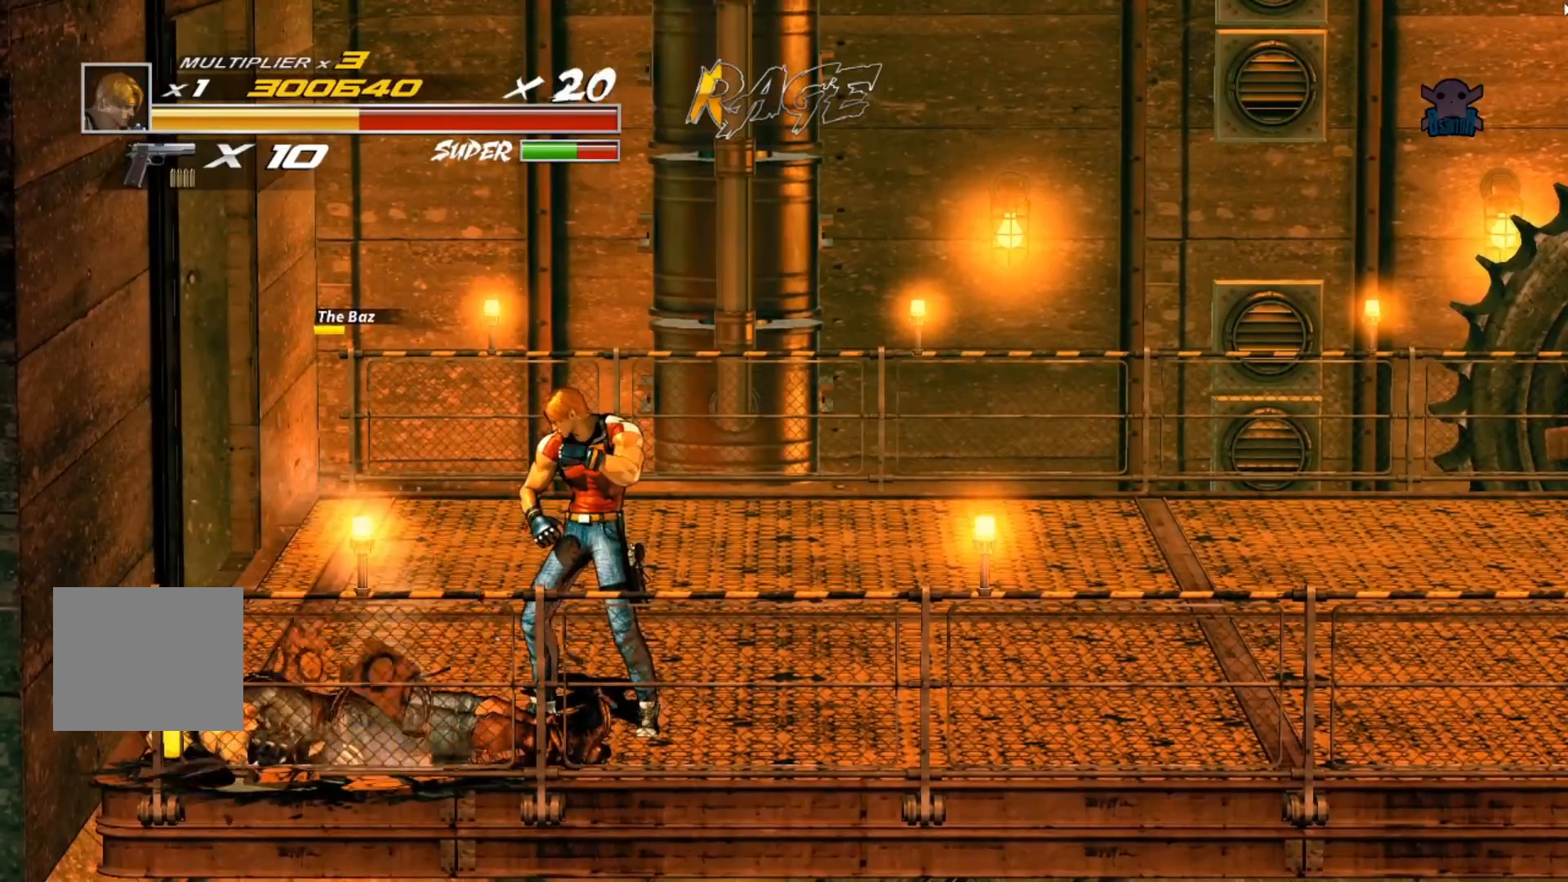
{"buttons": [], "left_stick": "center", "events": []}
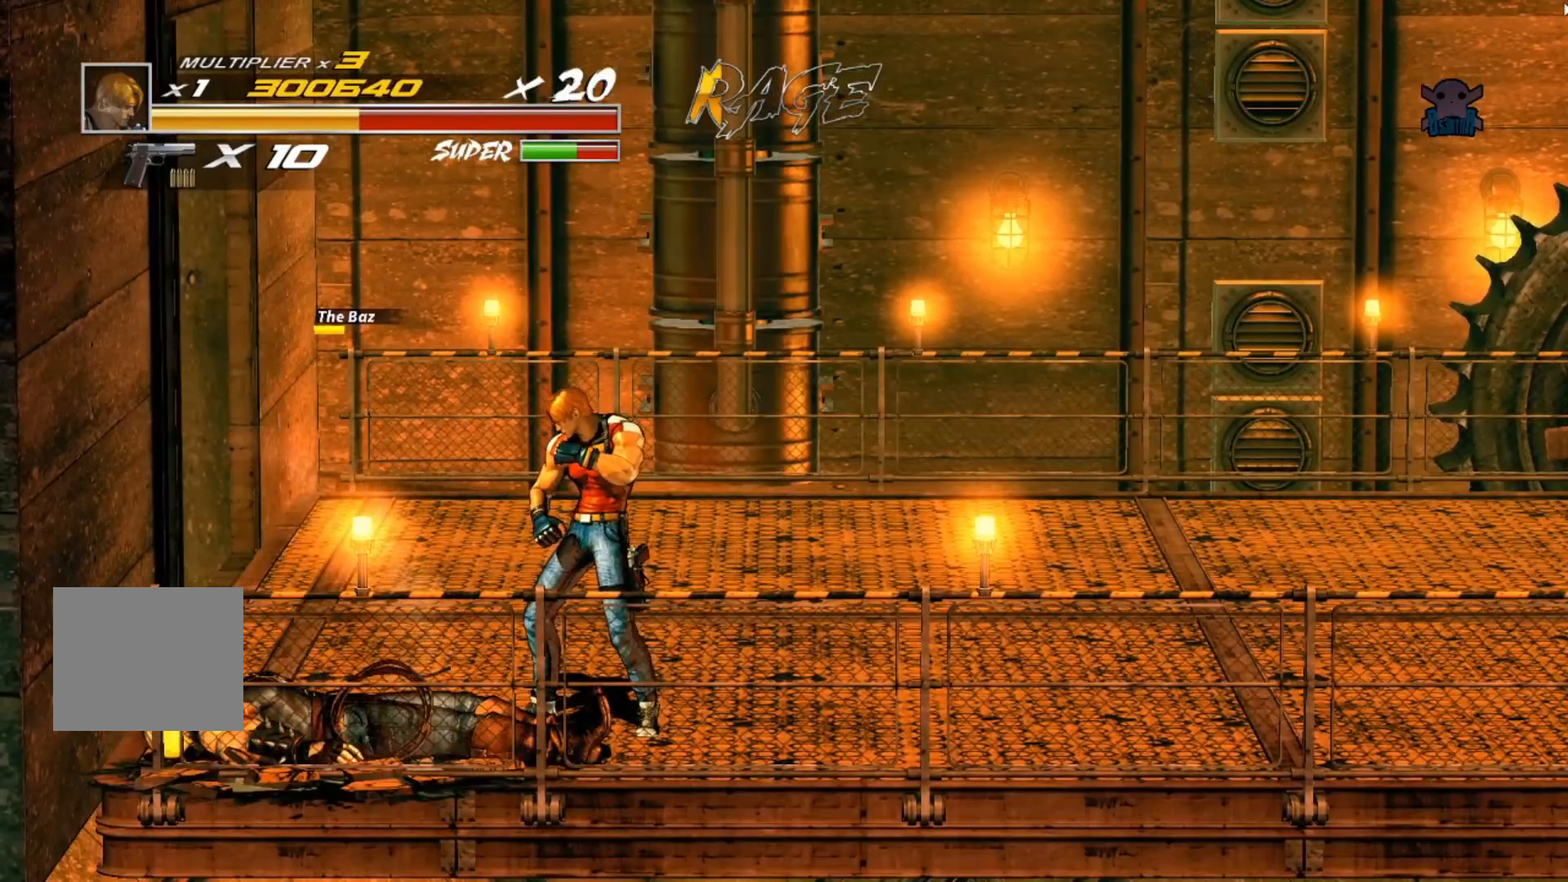
{"buttons": [], "left_stick": "down-left", "events": [[367, "left_stick", "down-left"]]}
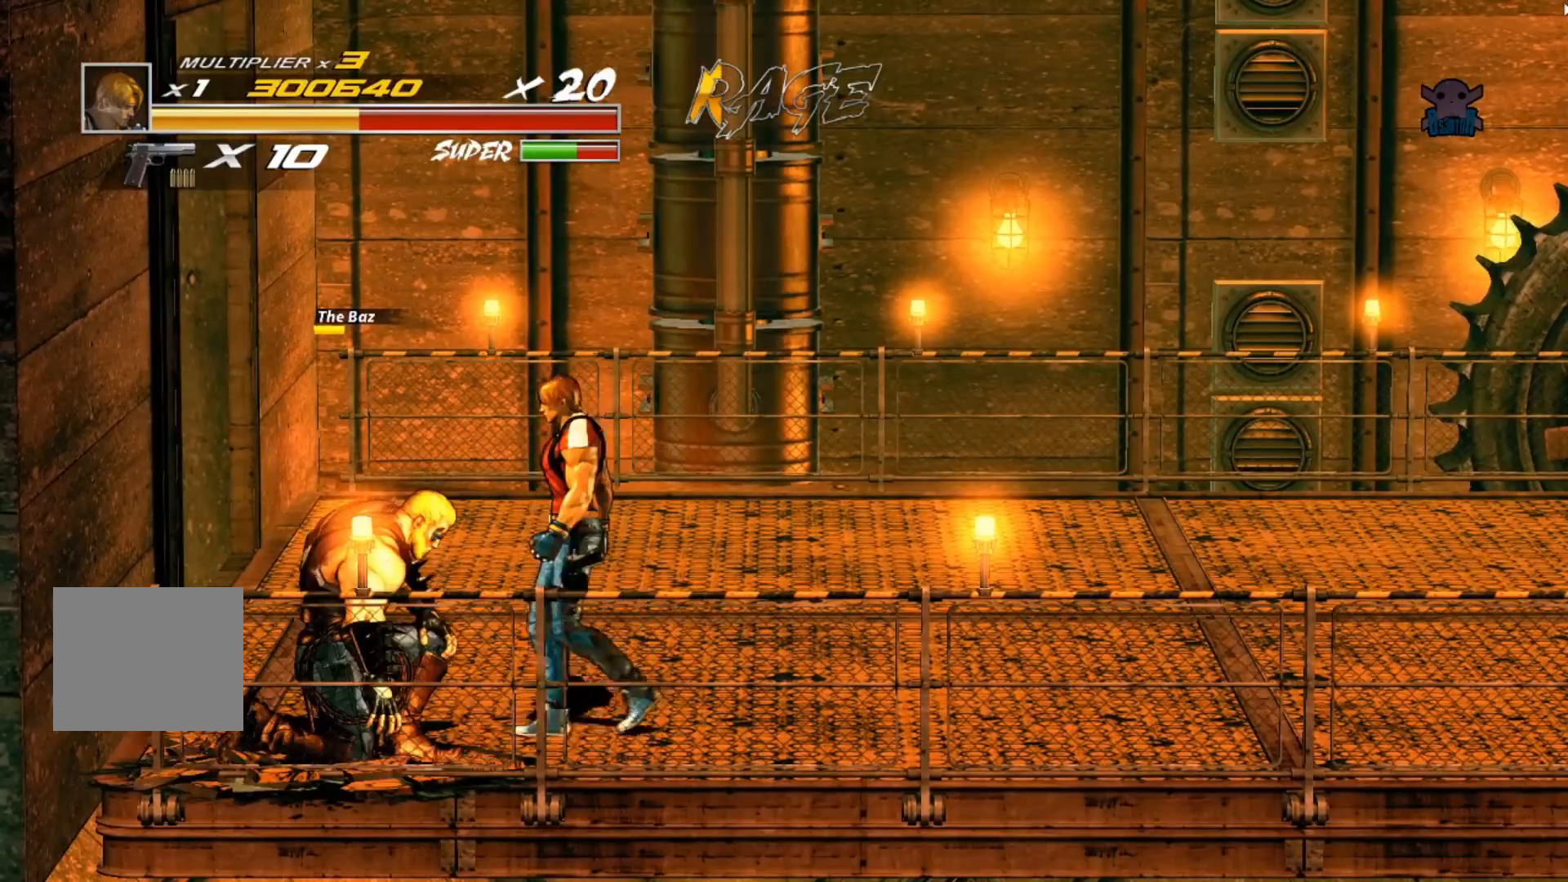
{"buttons": [], "left_stick": "up"}
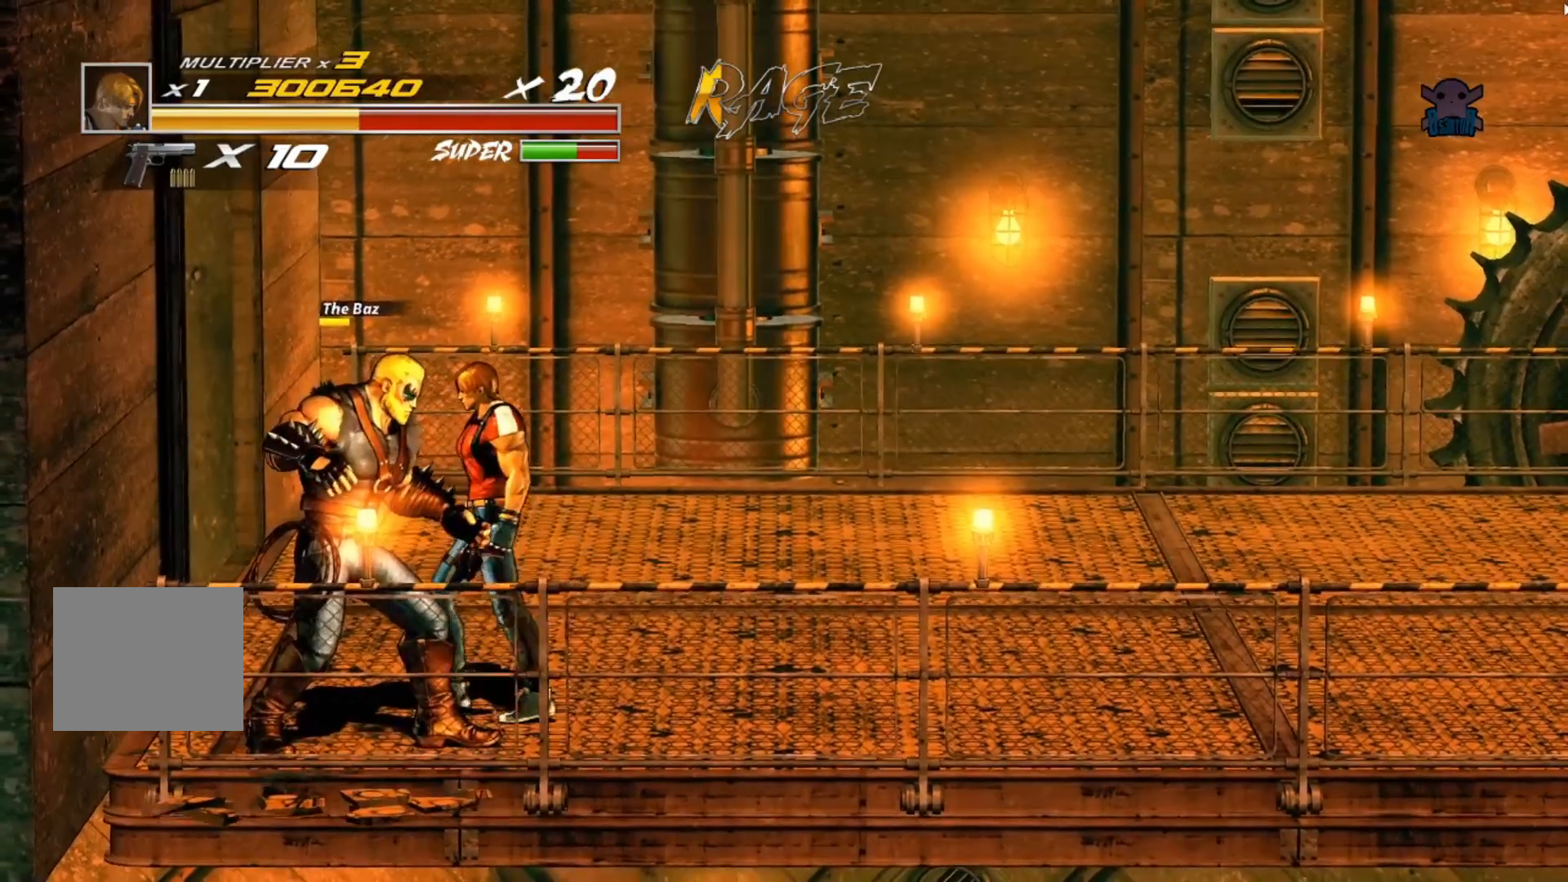
{"buttons": ["B"], "left_stick": "down", "events": [[117, "left_stick", "down-left"], [367, "left_stick", "down"], [500, "B", "down"]]}
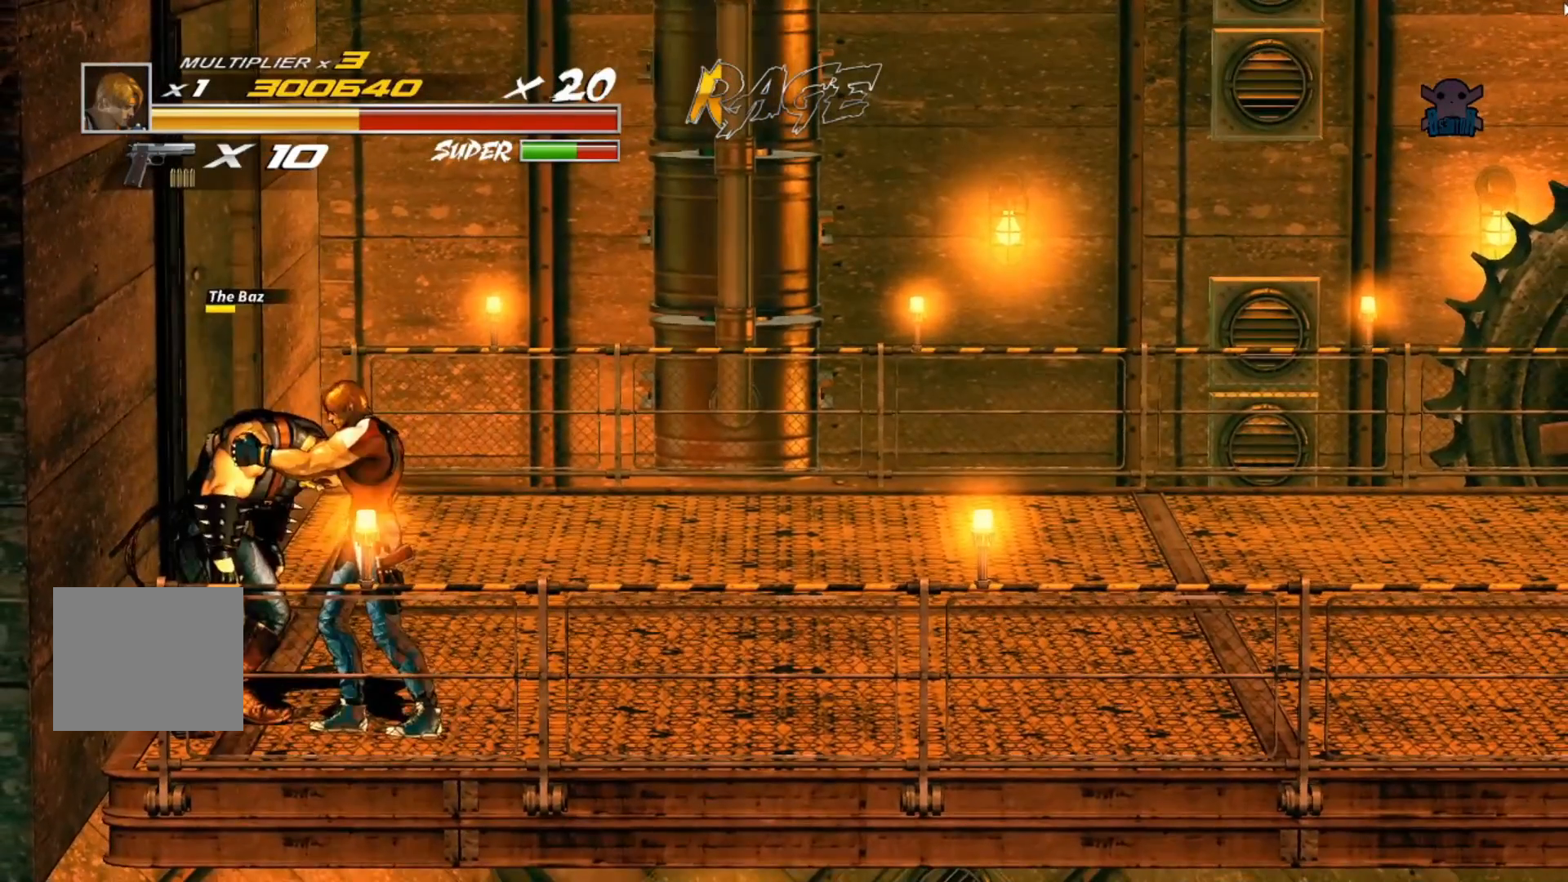
{"buttons": ["B"], "left_stick": "center", "events": [[167, "B", "up"], [250, "B", "down"], [267, "left_stick", "center"], [367, "B", "up"], [417, "B", "down"]]}
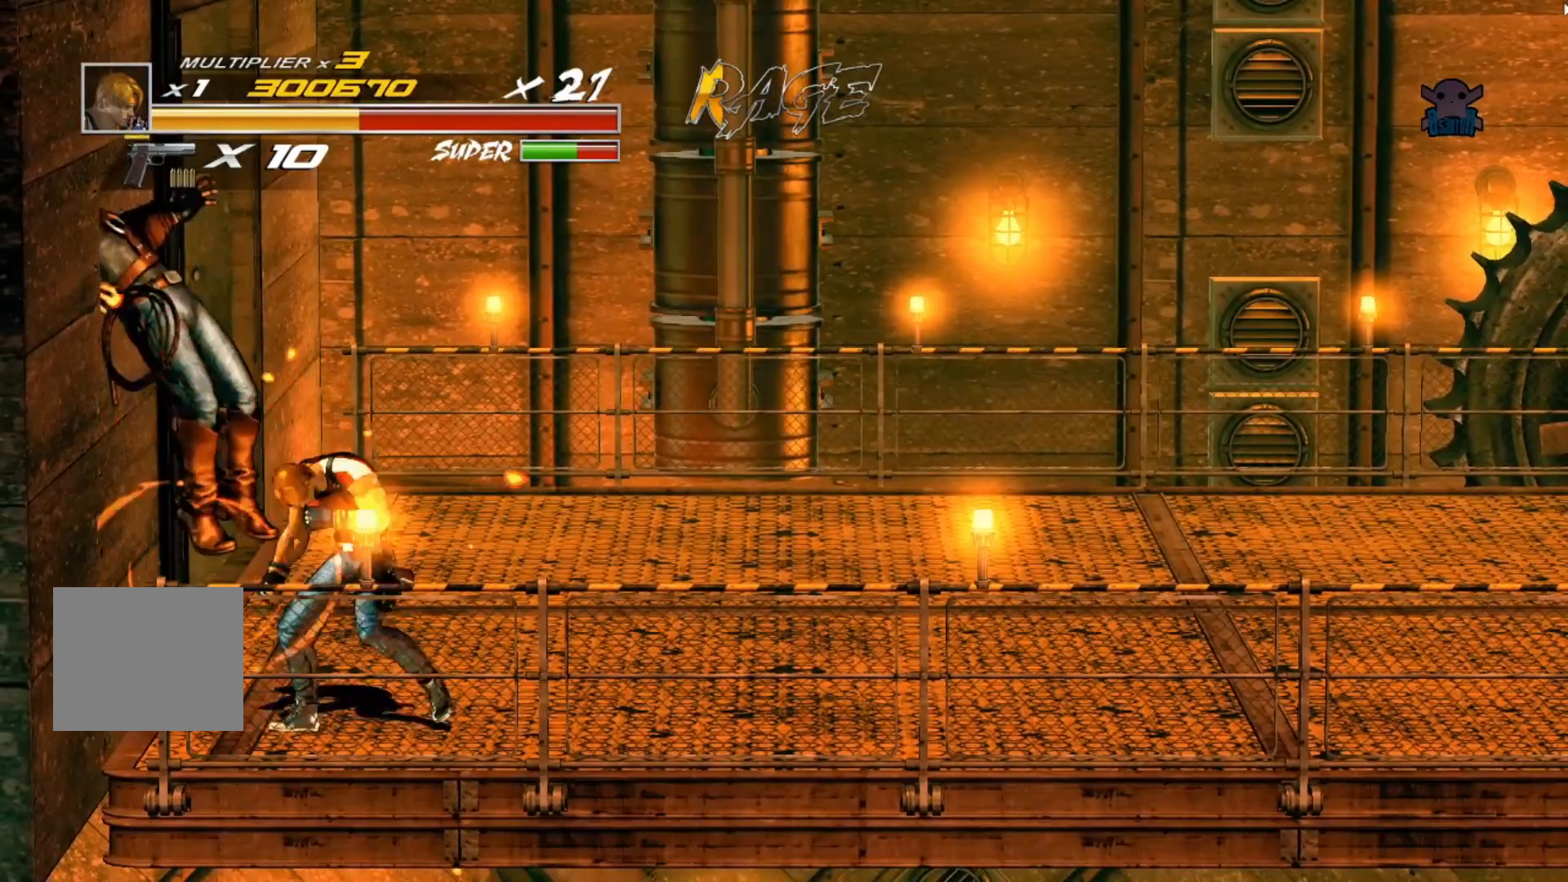
{"buttons": [], "left_stick": "right", "events": [[67, "B", "up"], [417, "left_stick", "right"]]}
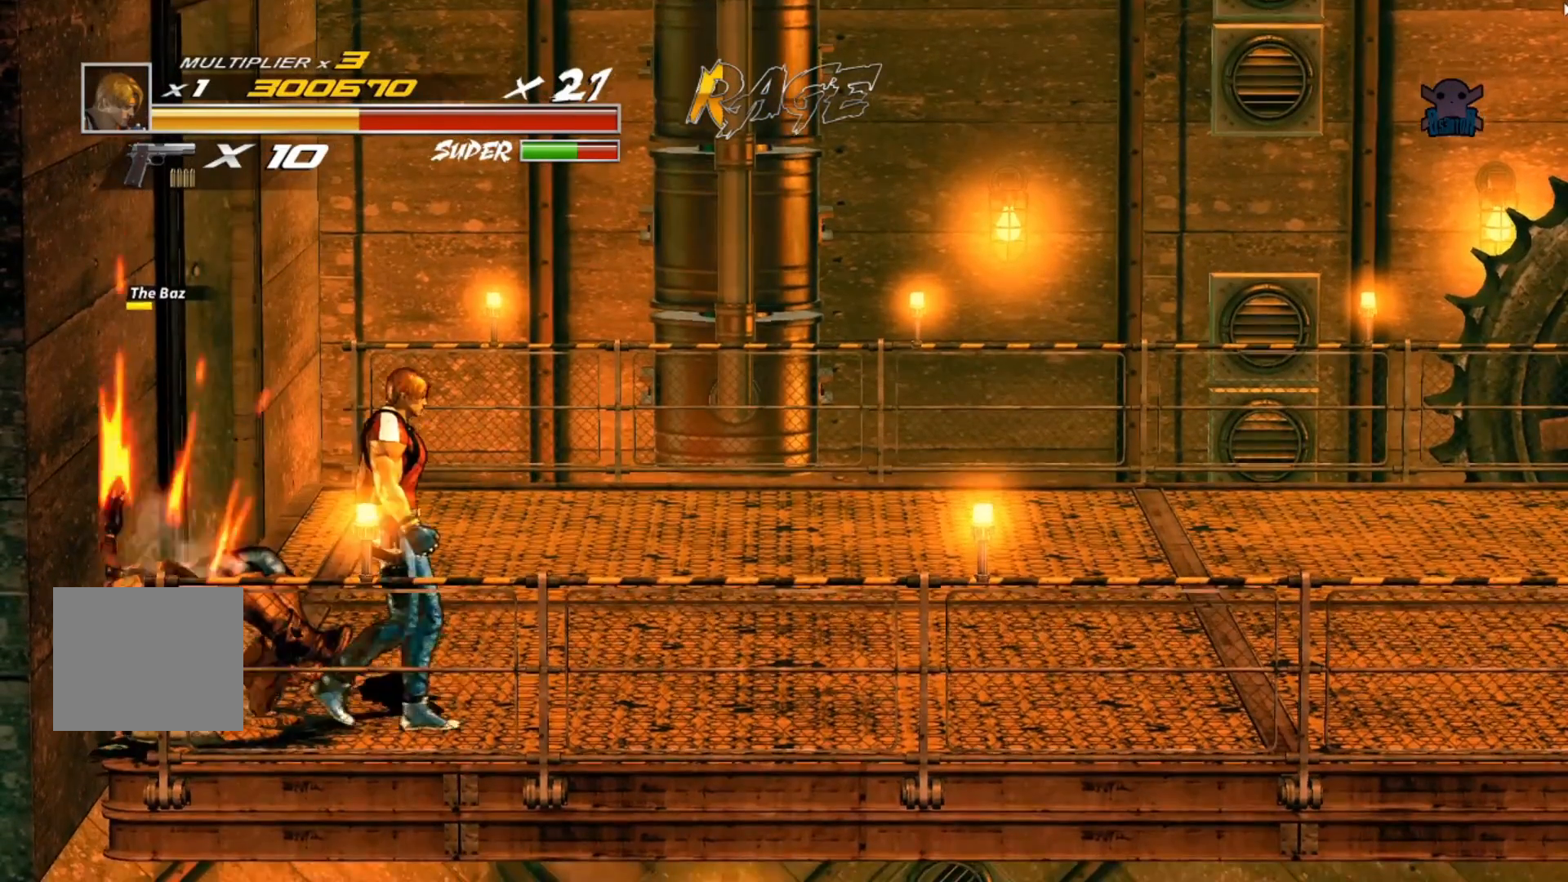
{"buttons": [], "left_stick": "center", "events": [[167, "left_stick", "center"]]}
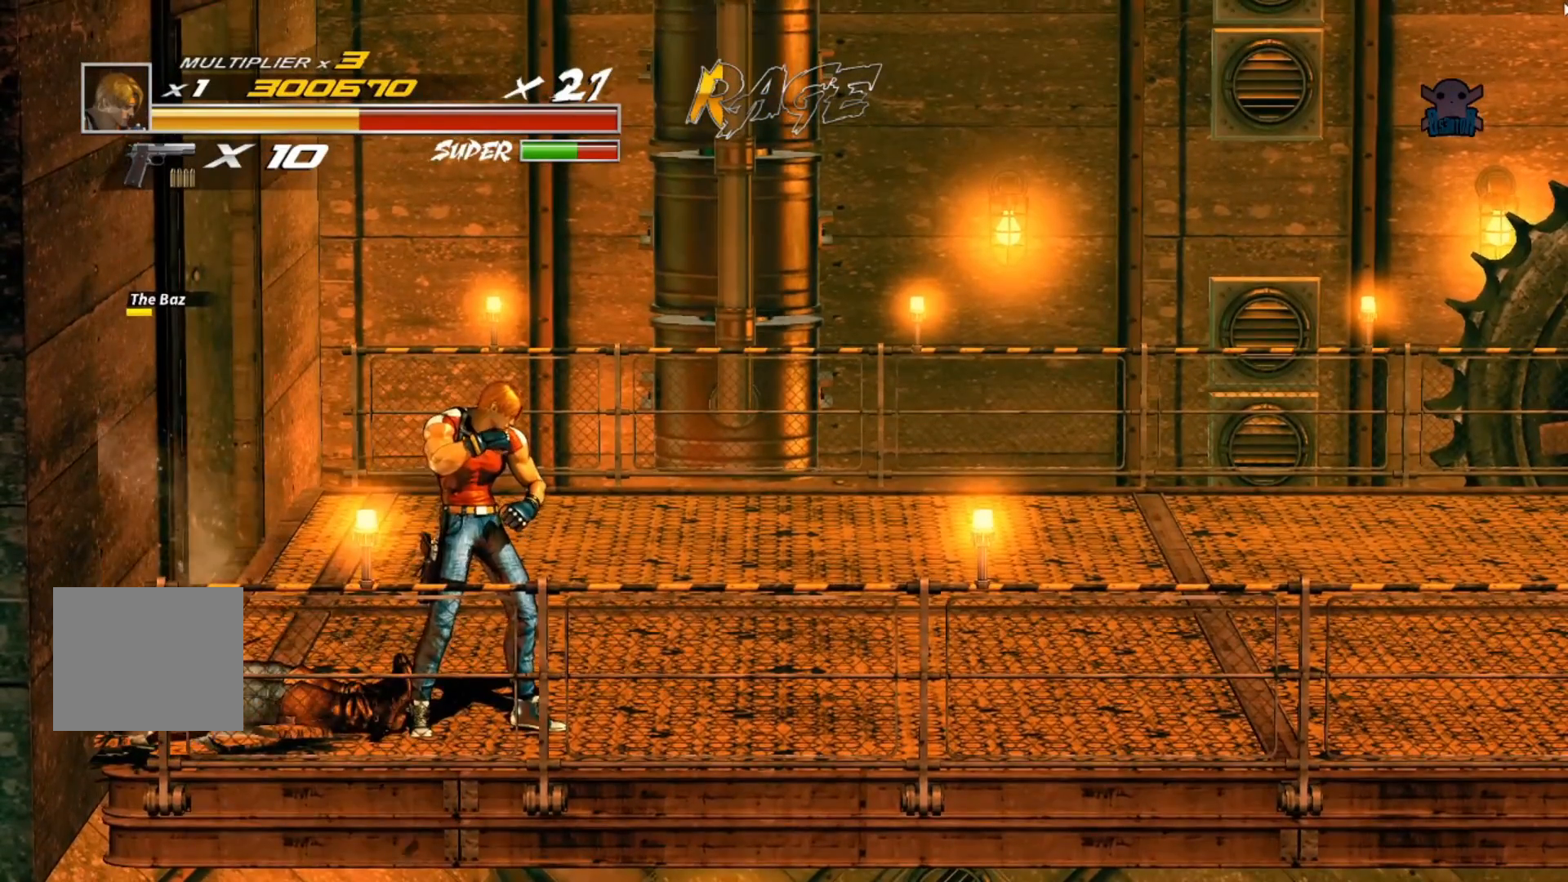
{"buttons": [], "left_stick": "center", "events": []}
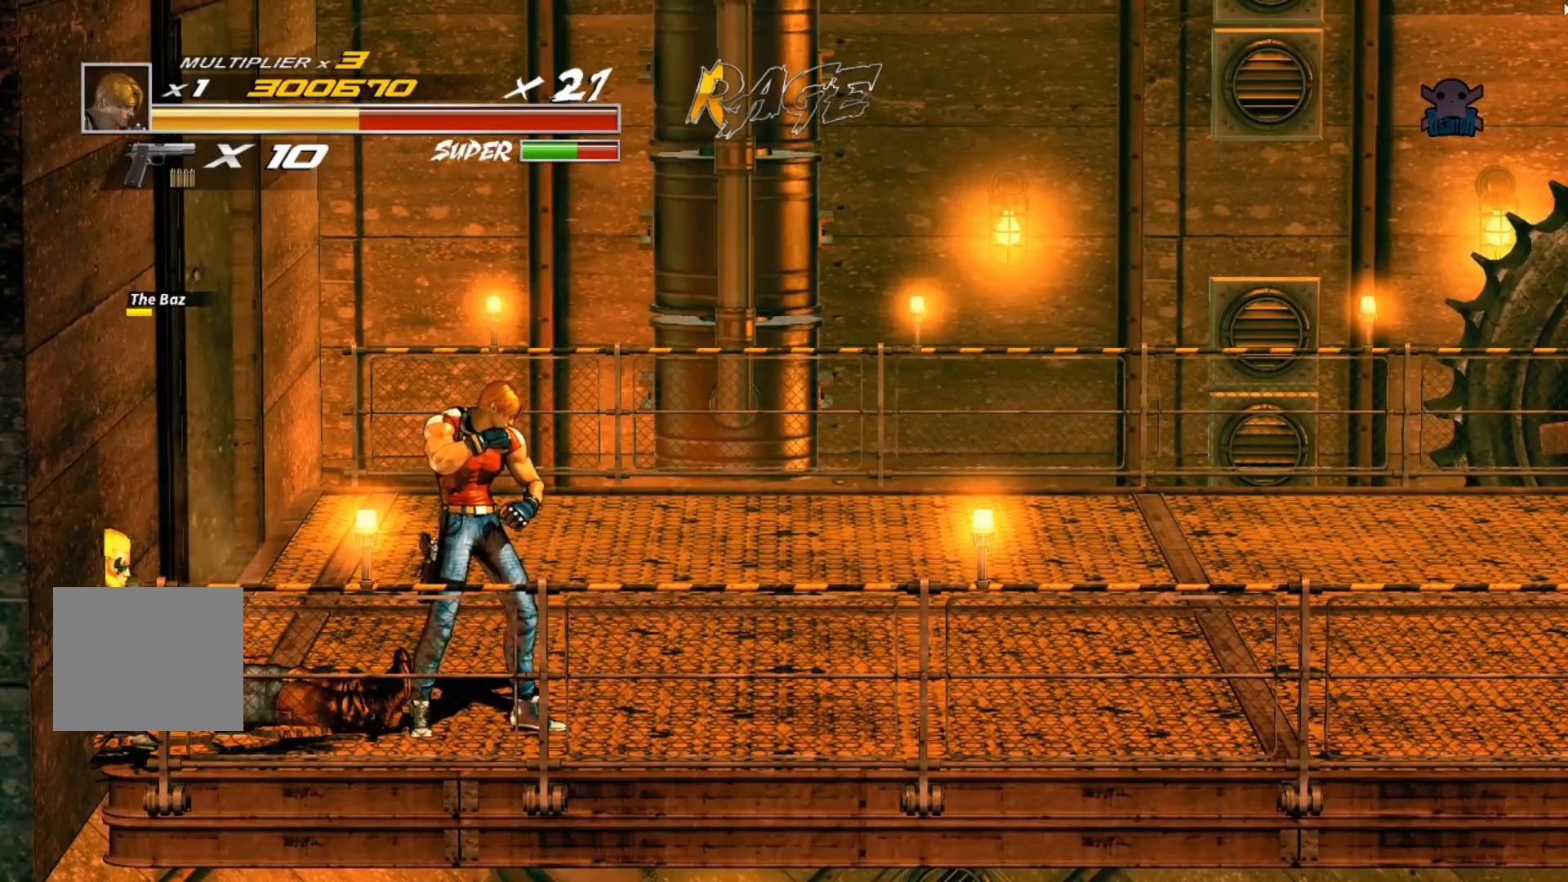
{"buttons": [], "left_stick": "down-left", "events": [[367, "left_stick", "down-left"]]}
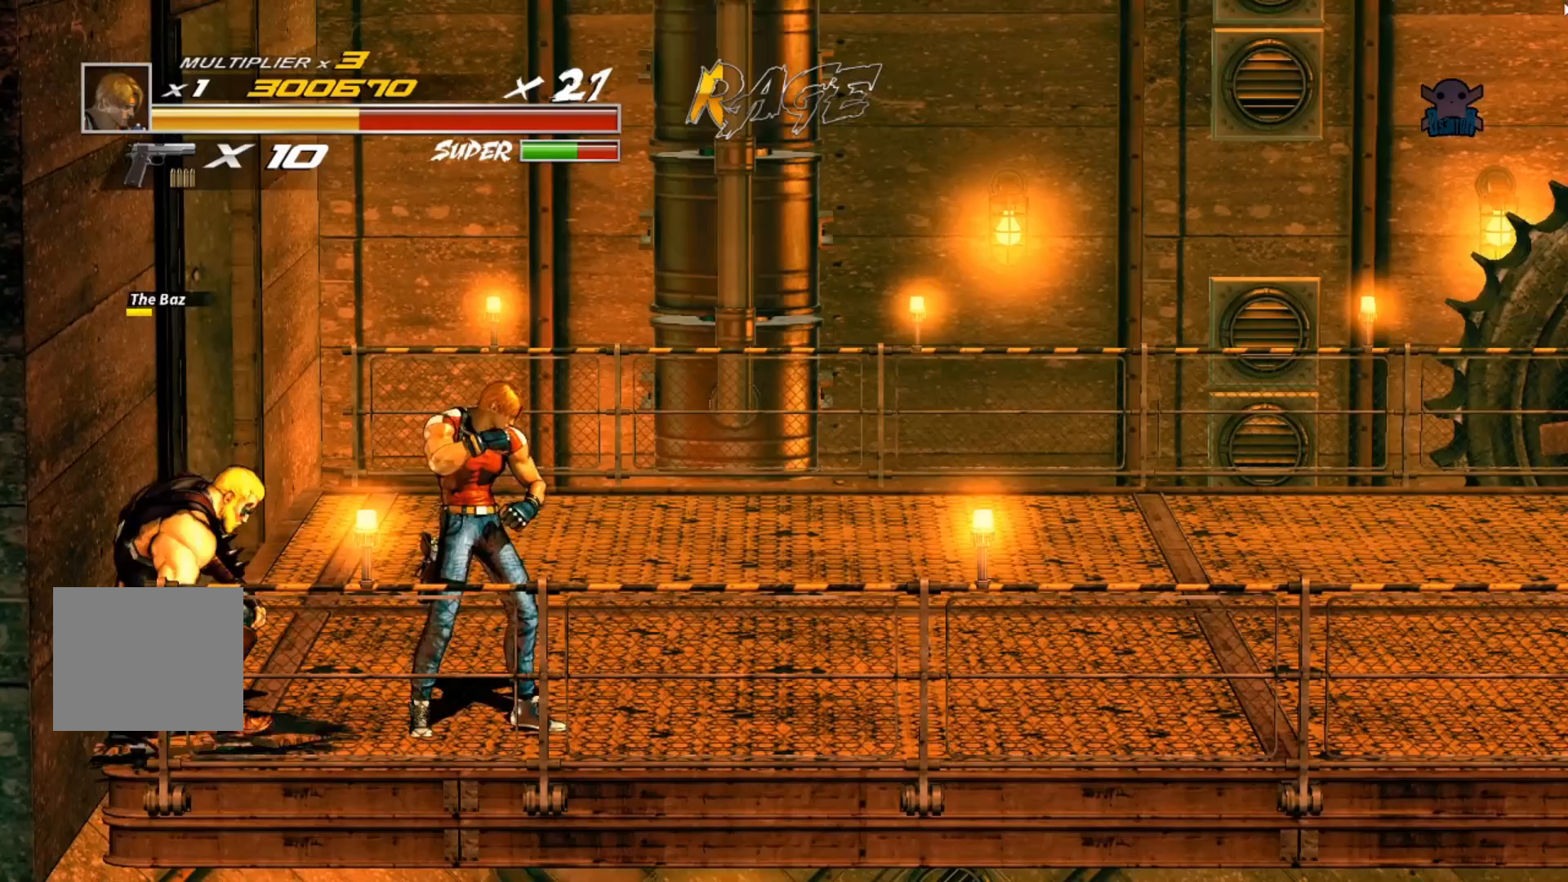
{"buttons": ["Y"], "left_stick": "left", "events": [[167, "left_stick", "left"], [467, "Y", "down"]]}
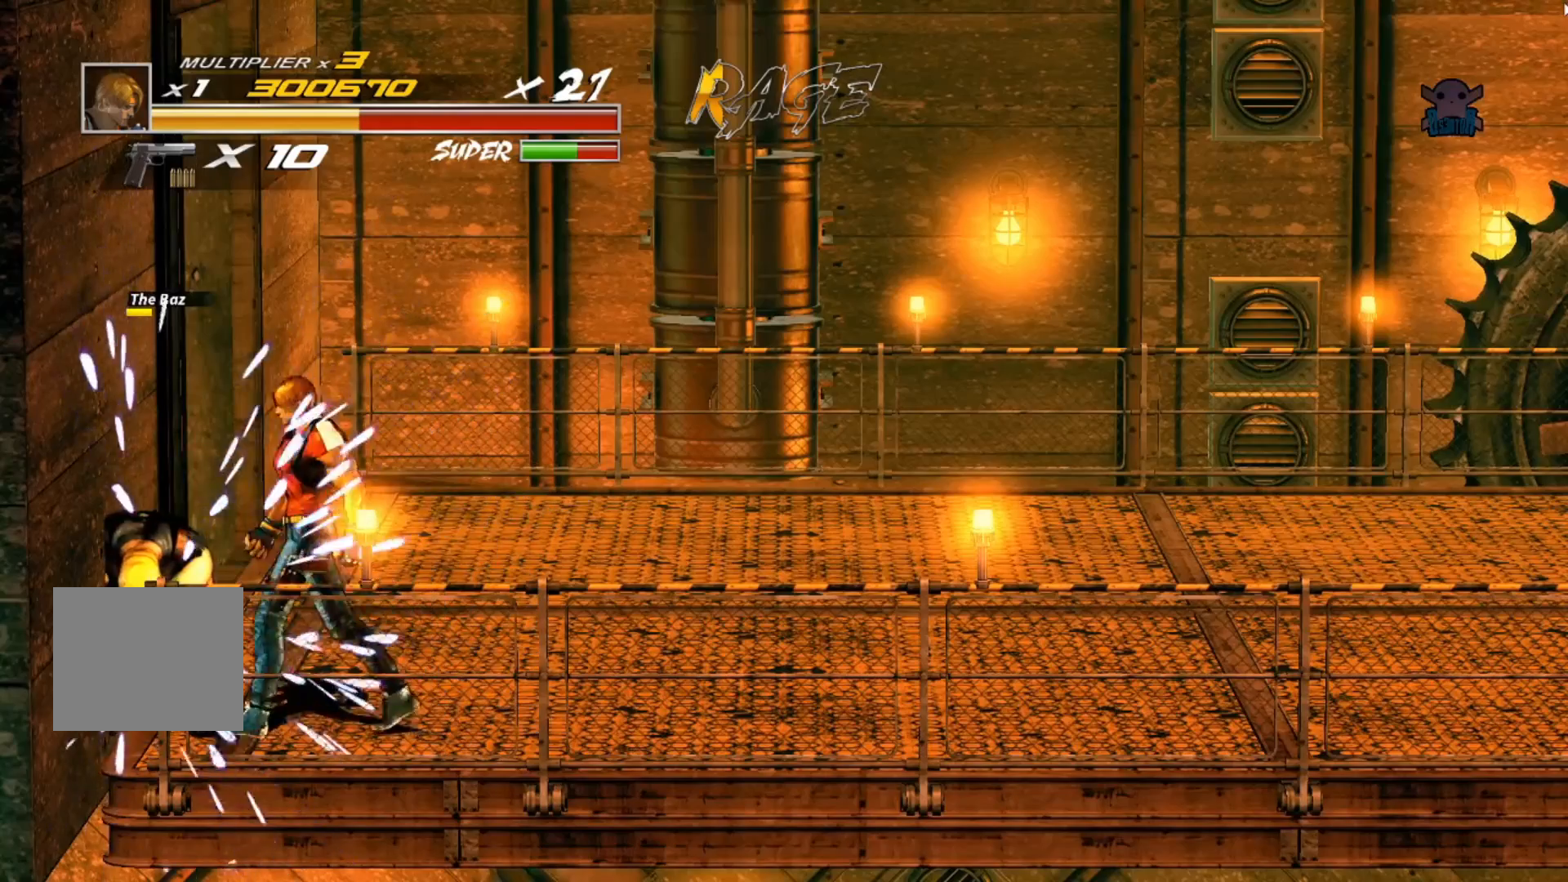
{"buttons": [], "left_stick": "center", "events": [[150, "Y", "up"], [167, "Y", "down"], [300, "Y", "up"], [350, "Y", "down"], [350, "left_stick", "center"], [450, "Y", "up"]]}